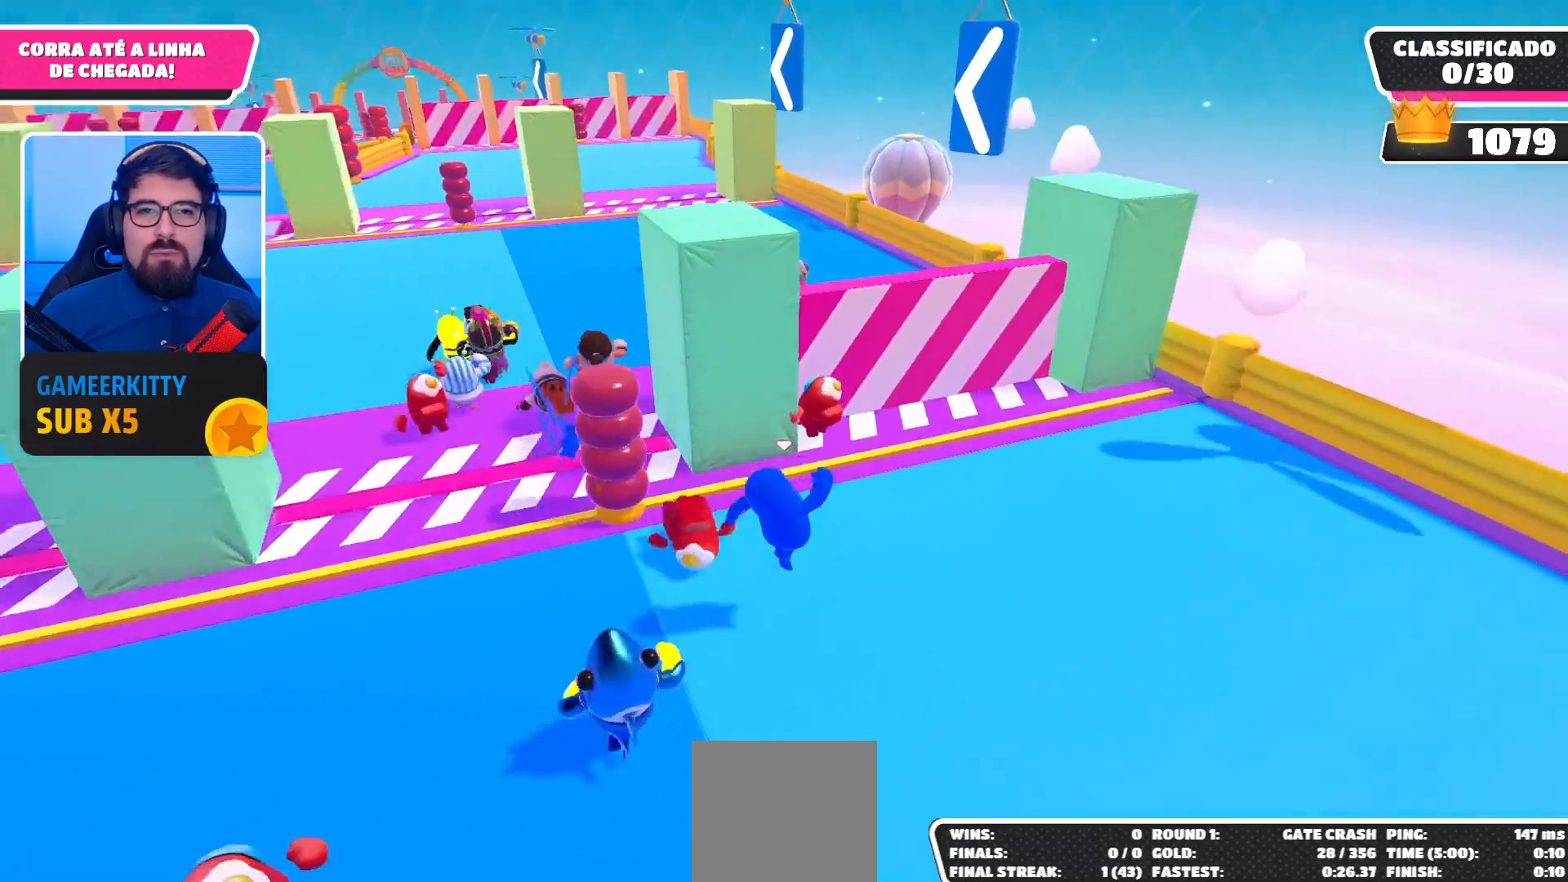
Gameplay with a controller (Xbox layout); each line is a JSON object with the inputs held at the frame after it. "events" lists button and stick changes between this image and that frame as [ms after this image, input, new state], when the widget could be followed in between. Not read: L3 R3.
{"buttons": [], "left_stick": "up", "right_stick": "center", "events": [[67, "right_stick", "down-left"], [233, "right_stick", "center"], [467, "left_stick", "up"]]}
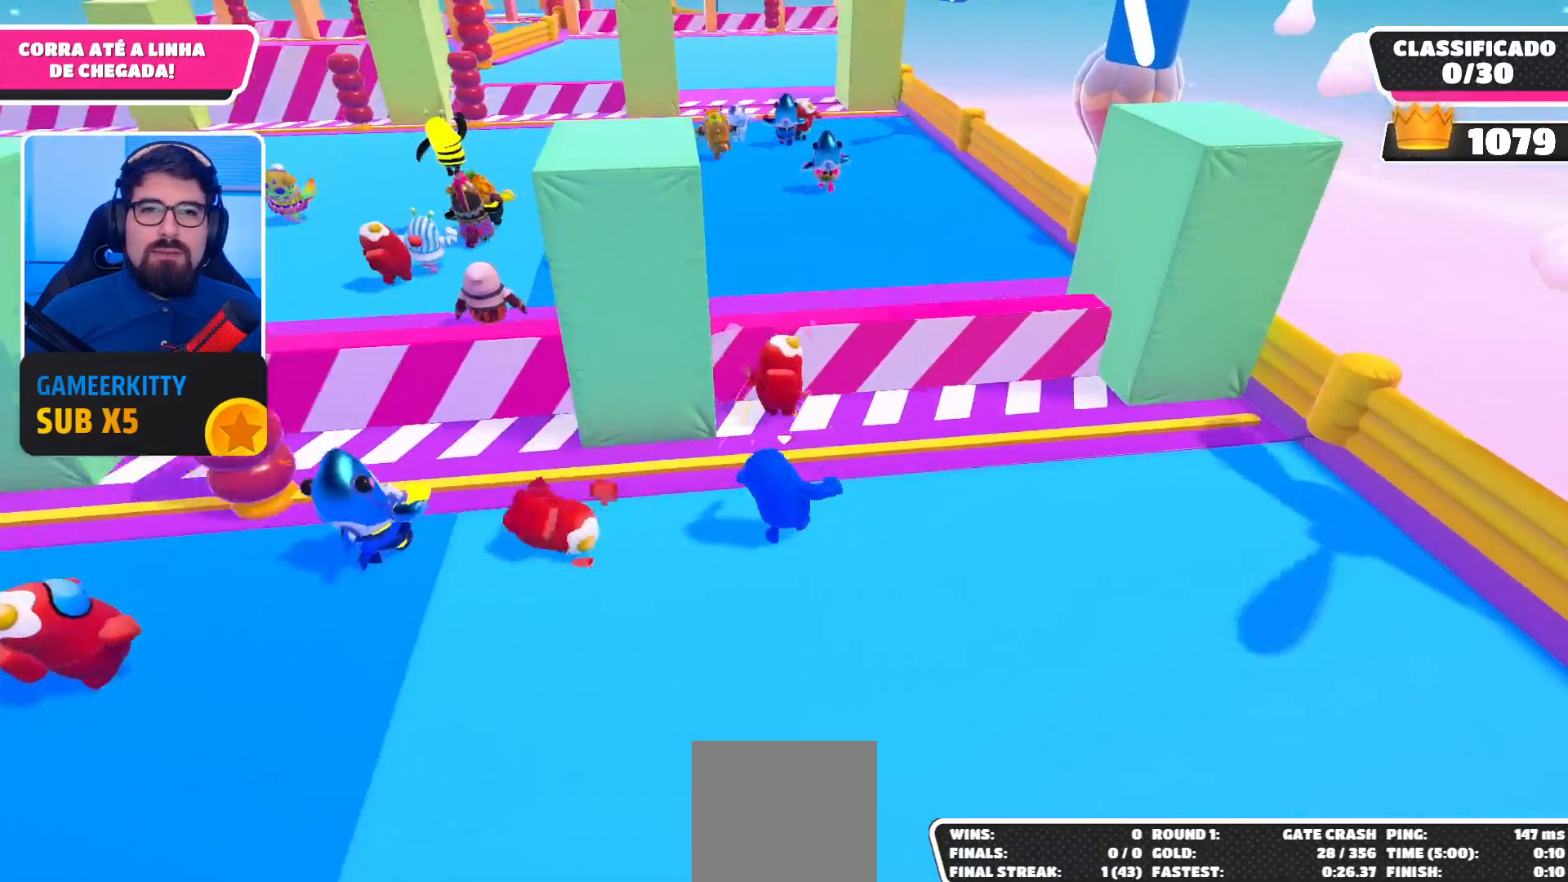
{"buttons": [], "left_stick": "up-left", "right_stick": "center", "events": [[233, "left_stick", "up-left"], [300, "A", "down"], [433, "A", "up"]]}
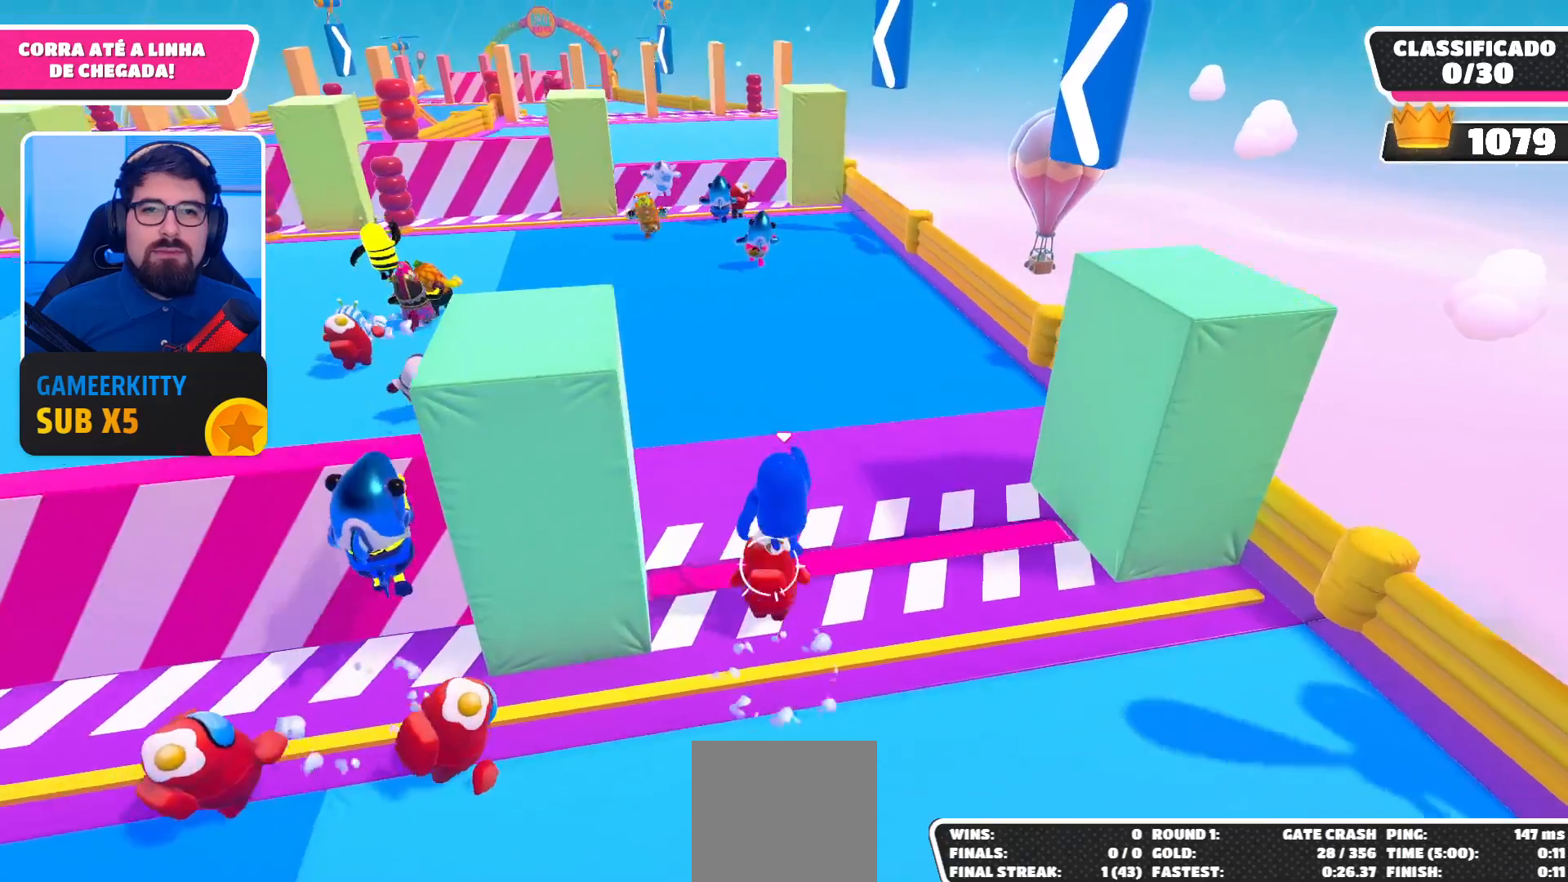
{"buttons": ["A"], "left_stick": "up-left", "right_stick": "center", "events": [[500, "A", "down"]]}
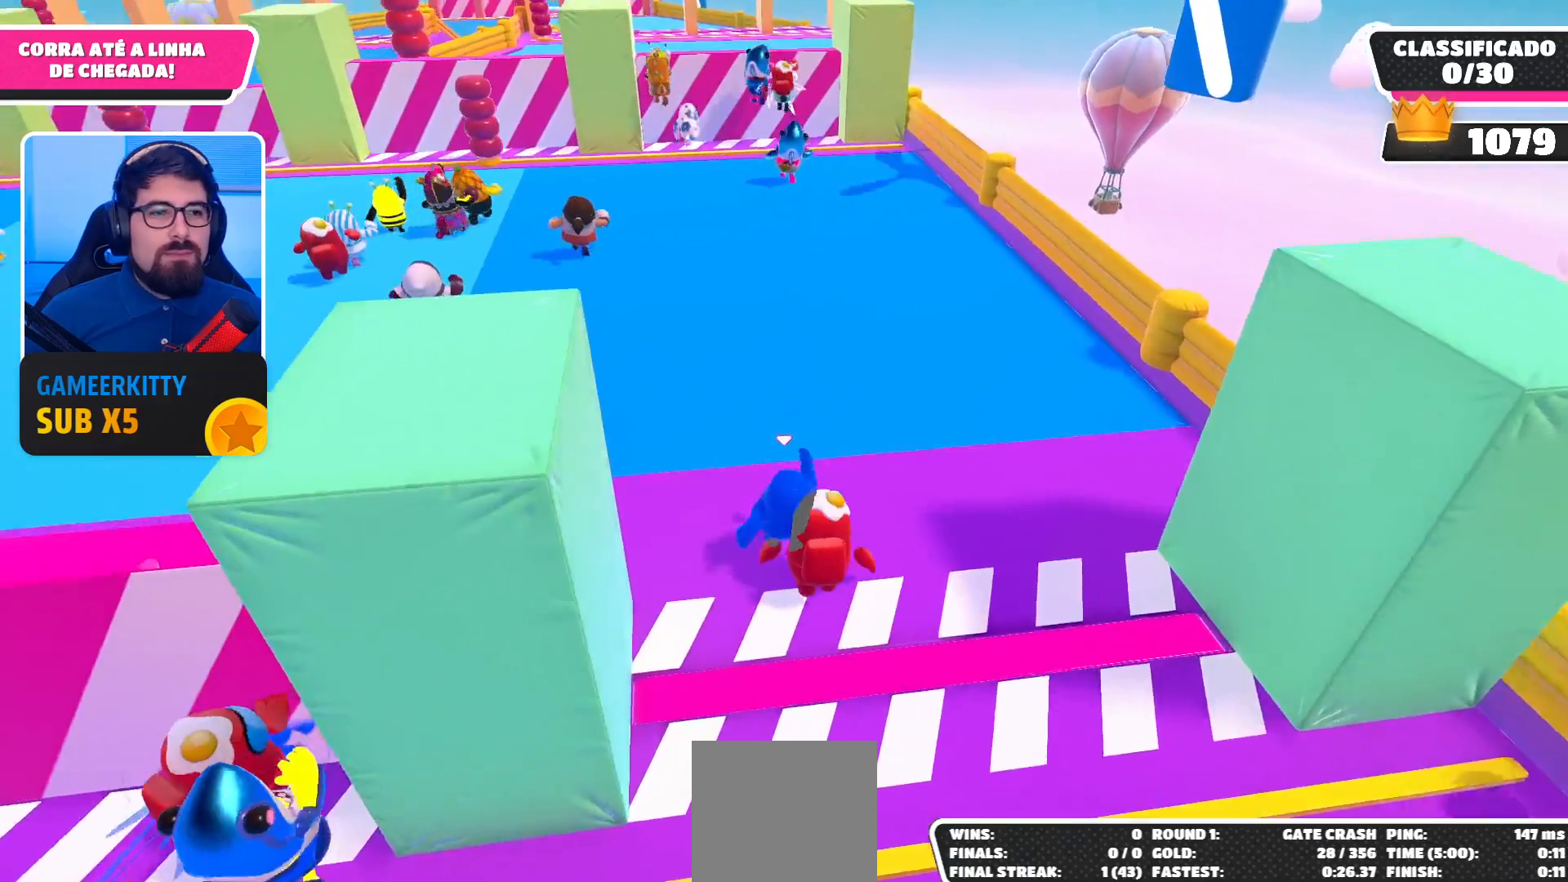
{"buttons": [], "left_stick": "up-left", "right_stick": "center", "events": [[200, "A", "up"]]}
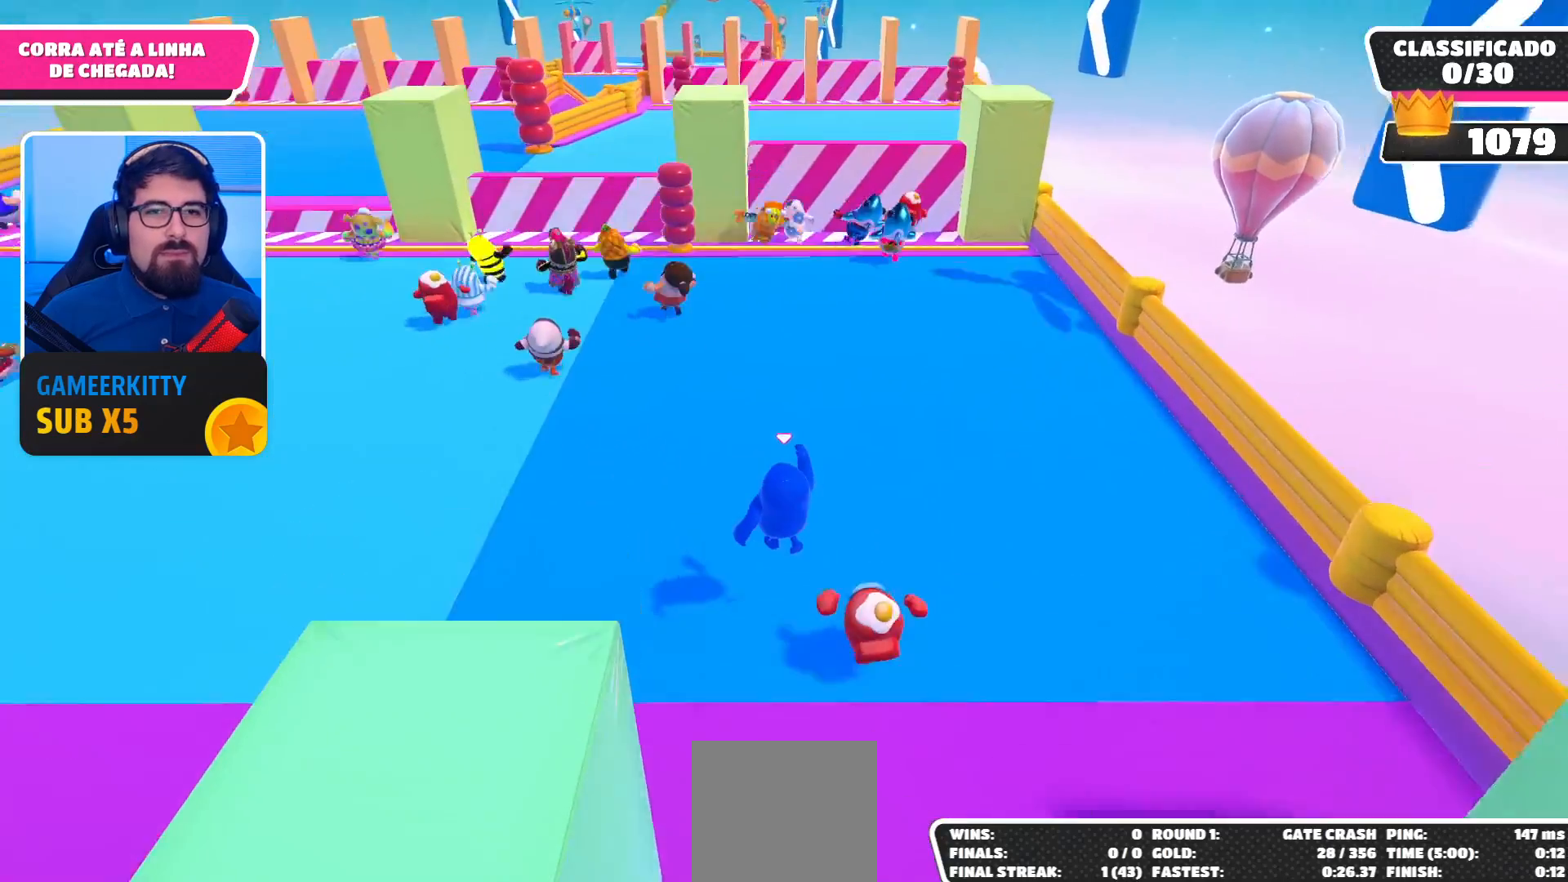
{"buttons": [], "left_stick": "up-left", "right_stick": "center", "events": [[300, "A", "down"], [400, "A", "up"]]}
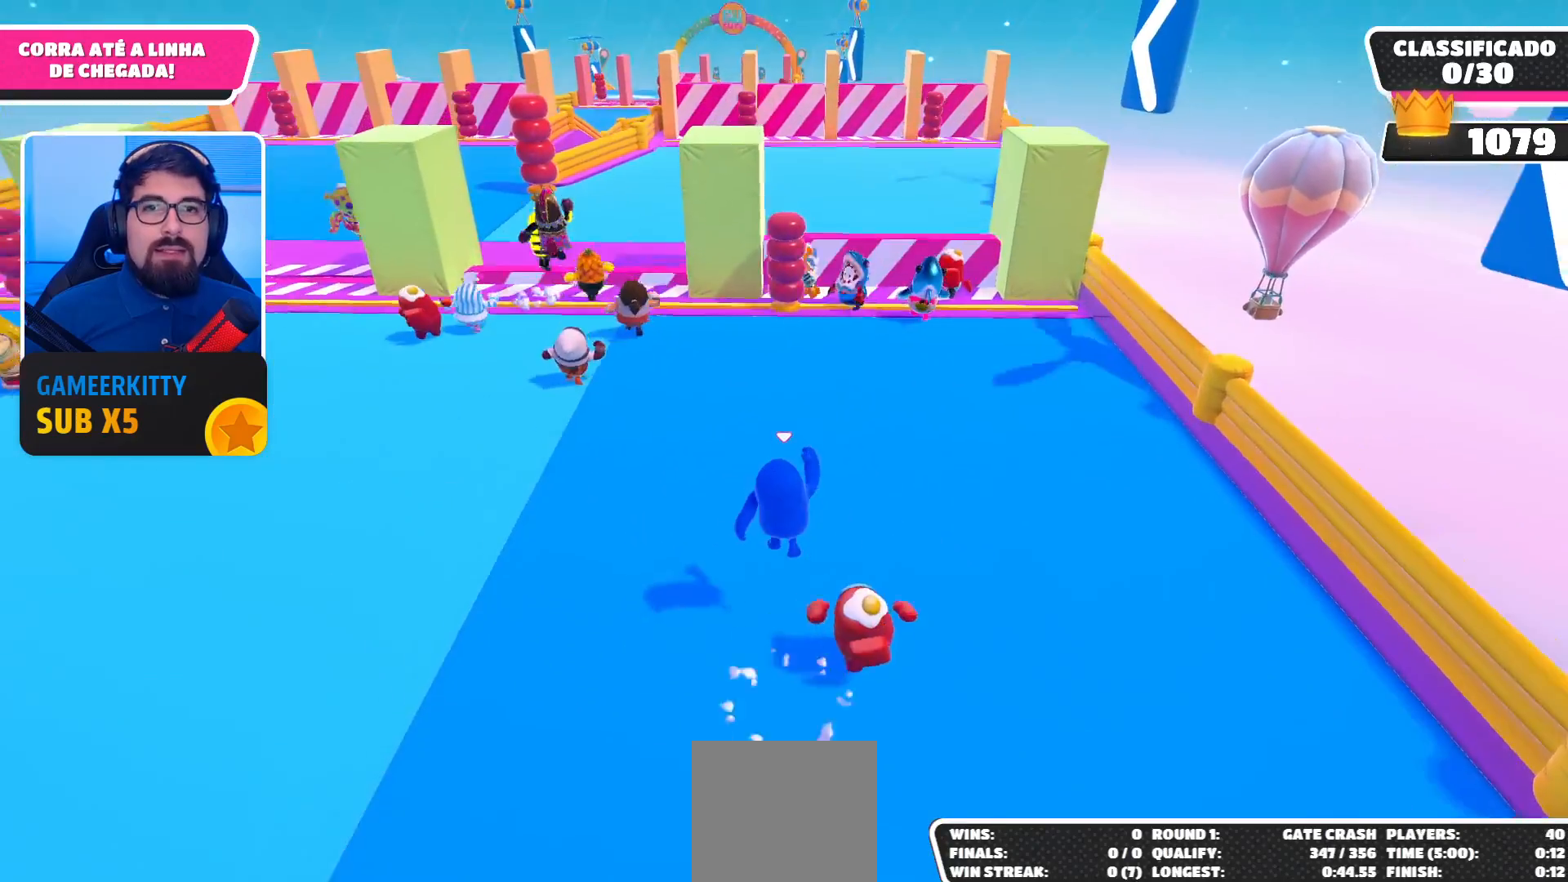
{"buttons": ["A"], "left_stick": "up", "right_stick": "center", "events": [[367, "left_stick", "up"], [500, "A", "down"]]}
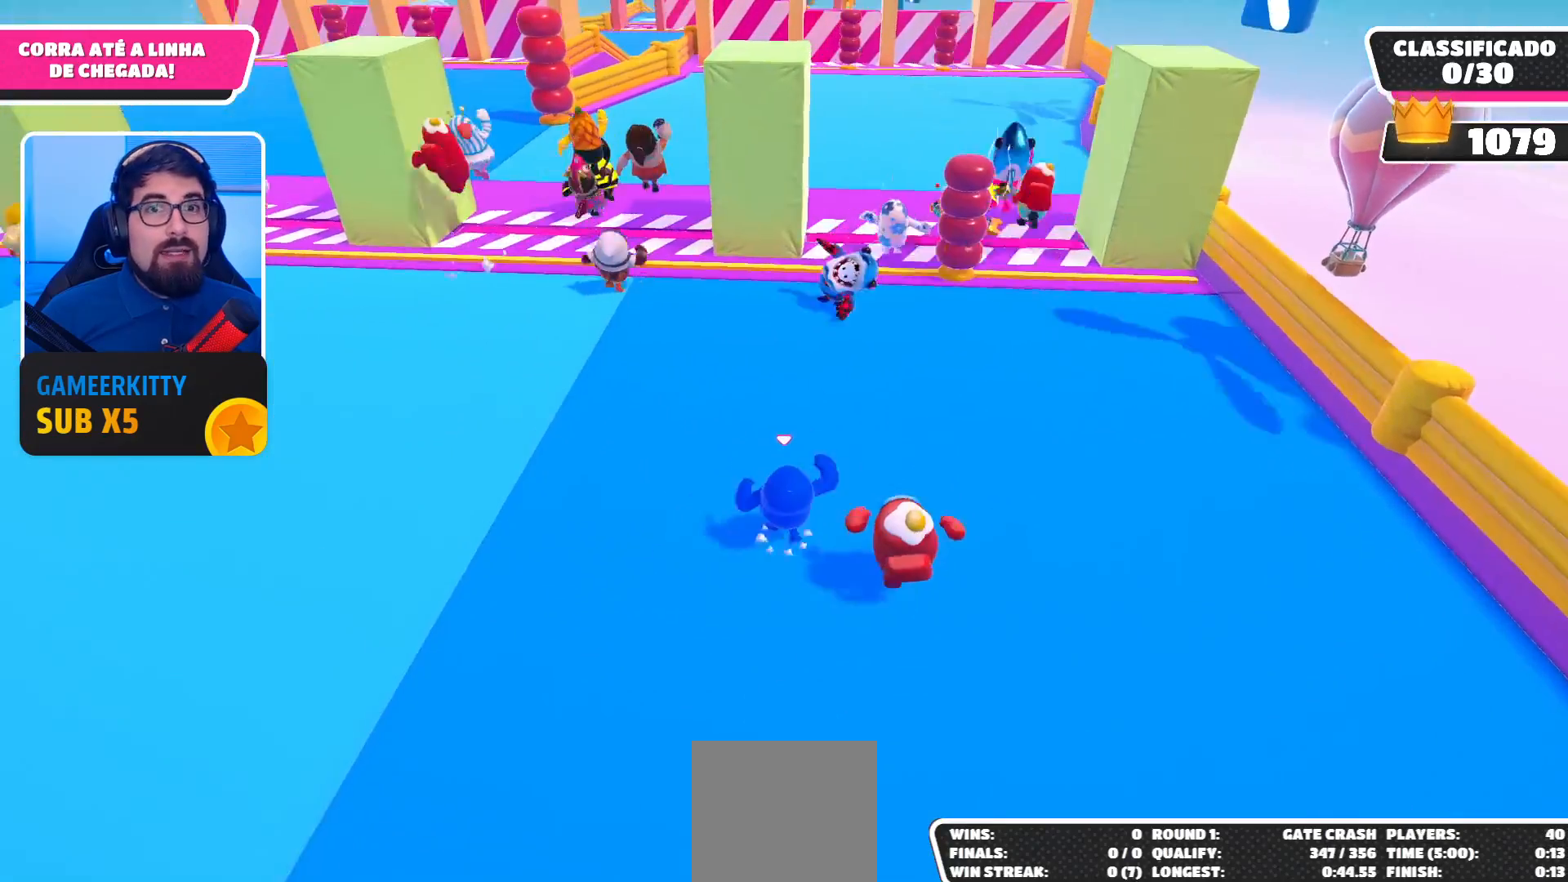
{"buttons": [], "left_stick": "up", "right_stick": "center", "events": [[167, "A", "up"]]}
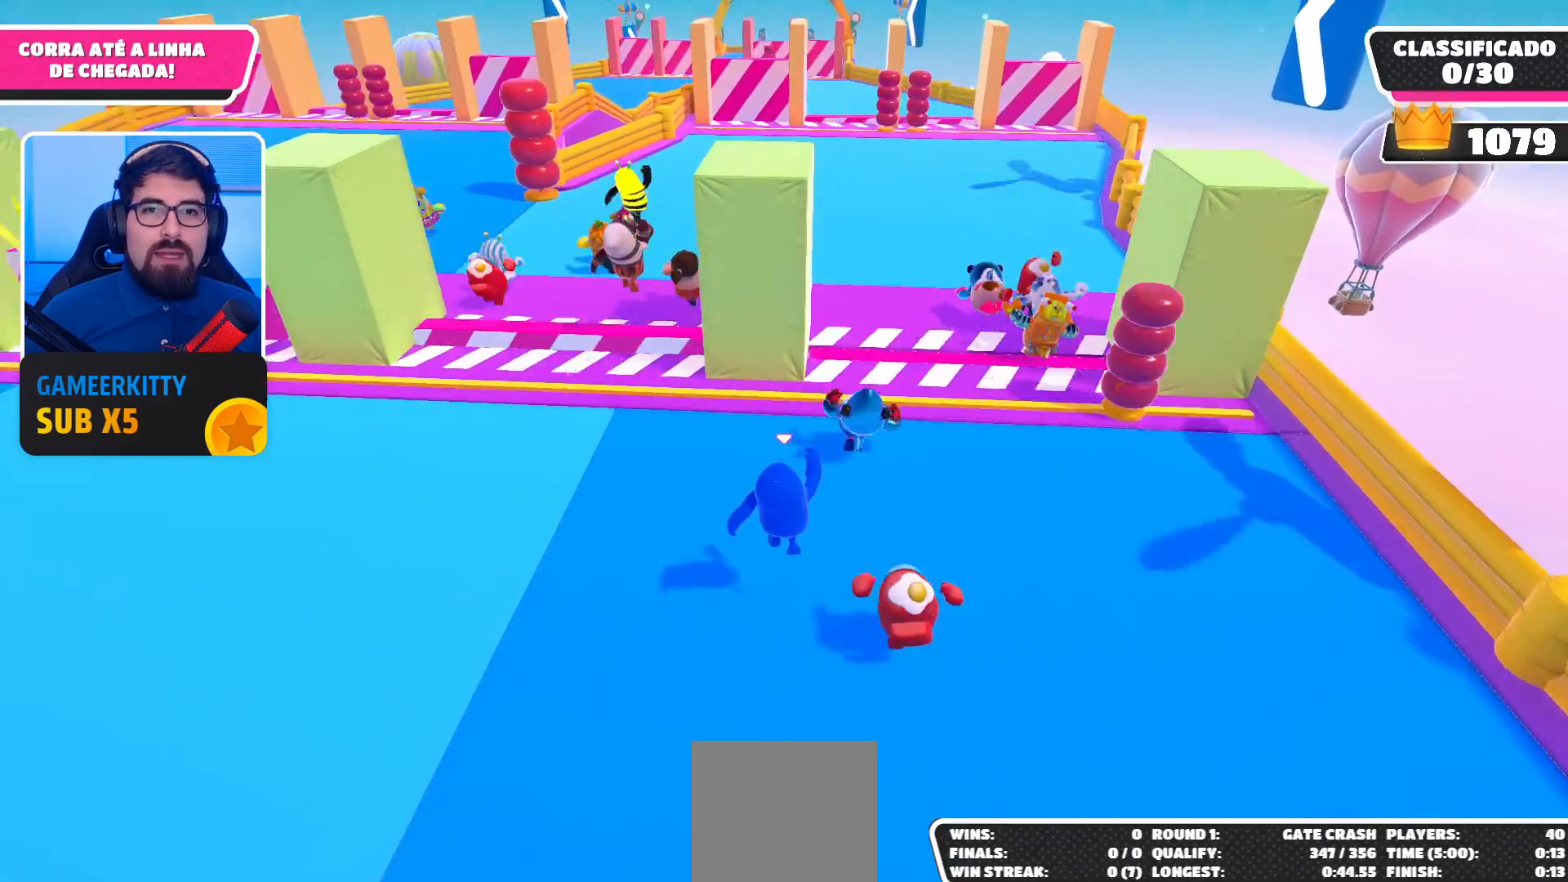
{"buttons": [], "left_stick": "up-right", "right_stick": "center", "events": [[100, "left_stick", "up-left"], [467, "left_stick", "up-right"]]}
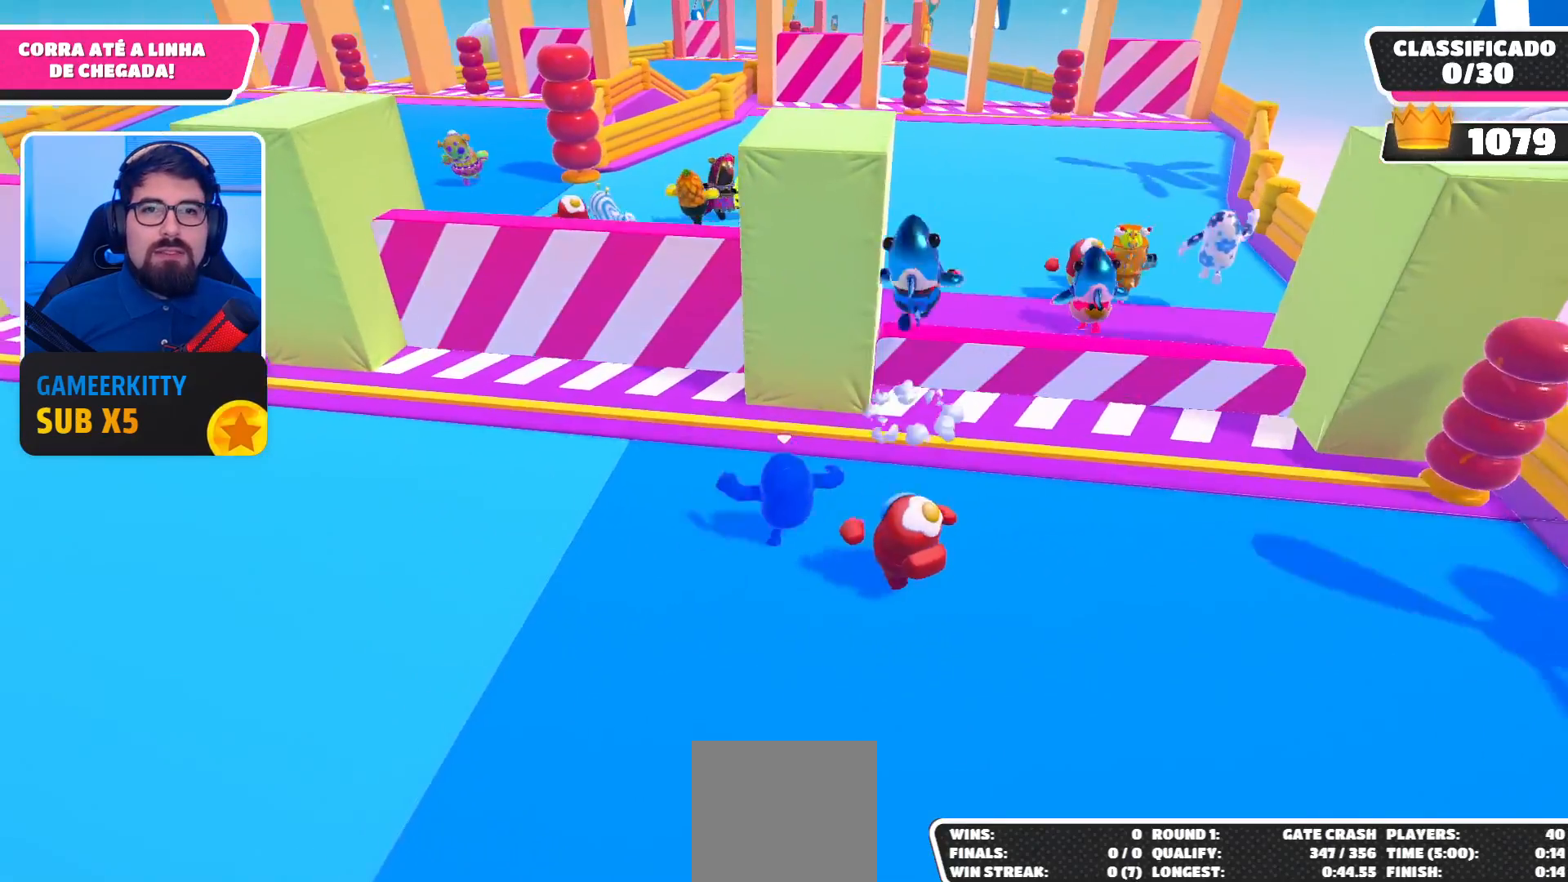
{"buttons": [], "left_stick": "left", "right_stick": "center", "events": [[67, "left_stick", "right"], [233, "left_stick", "down-left"], [433, "left_stick", "left"]]}
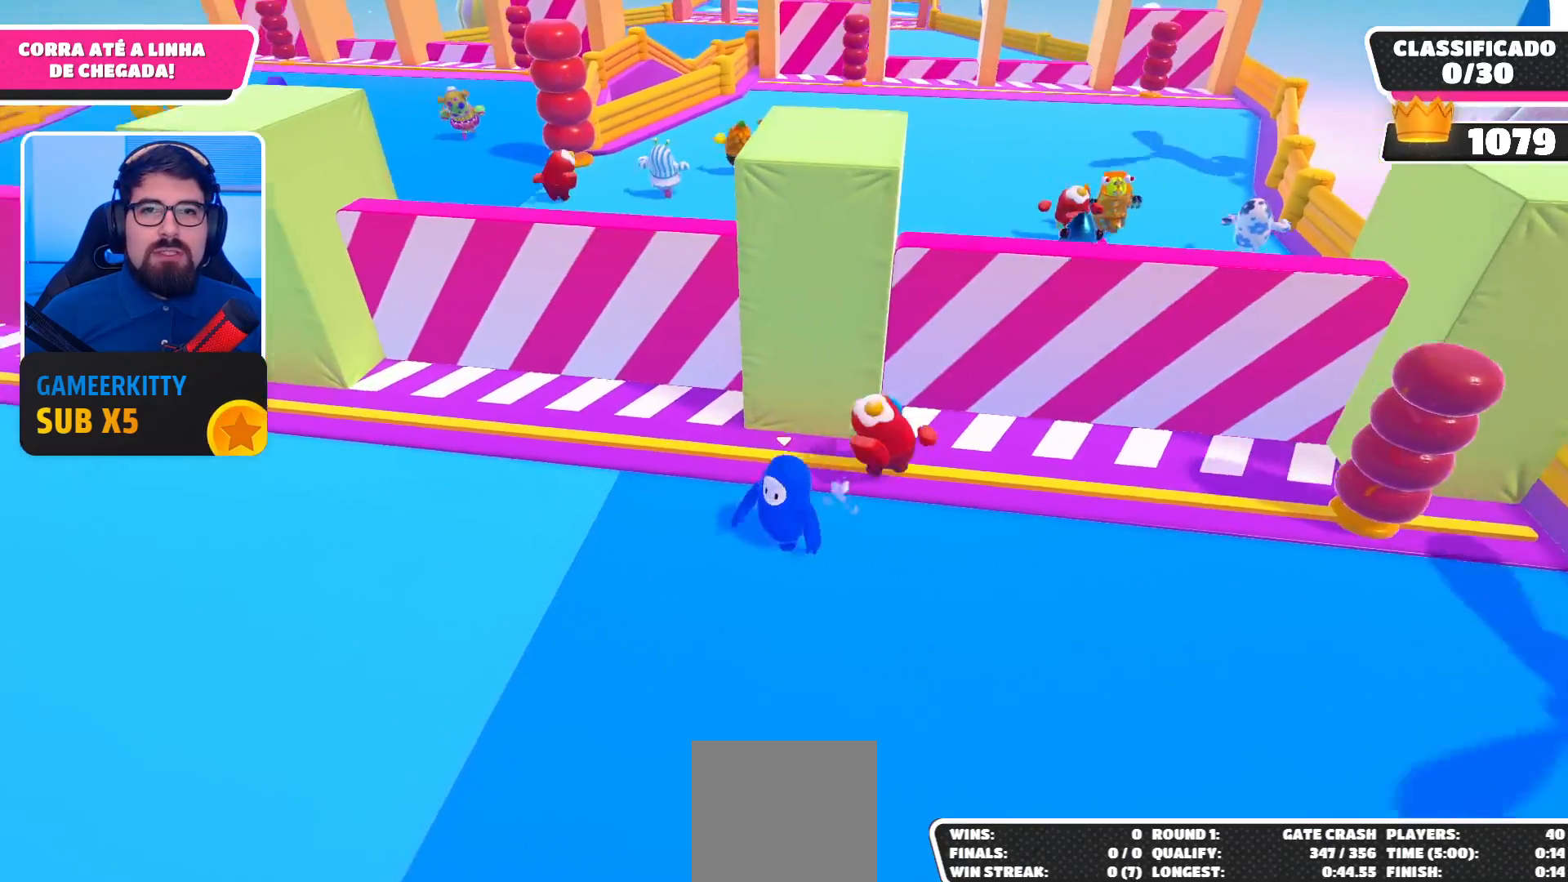
{"buttons": [], "left_stick": "center", "right_stick": "center", "events": [[67, "left_stick", "up-left"], [267, "left_stick", "up"], [433, "left_stick", "center"]]}
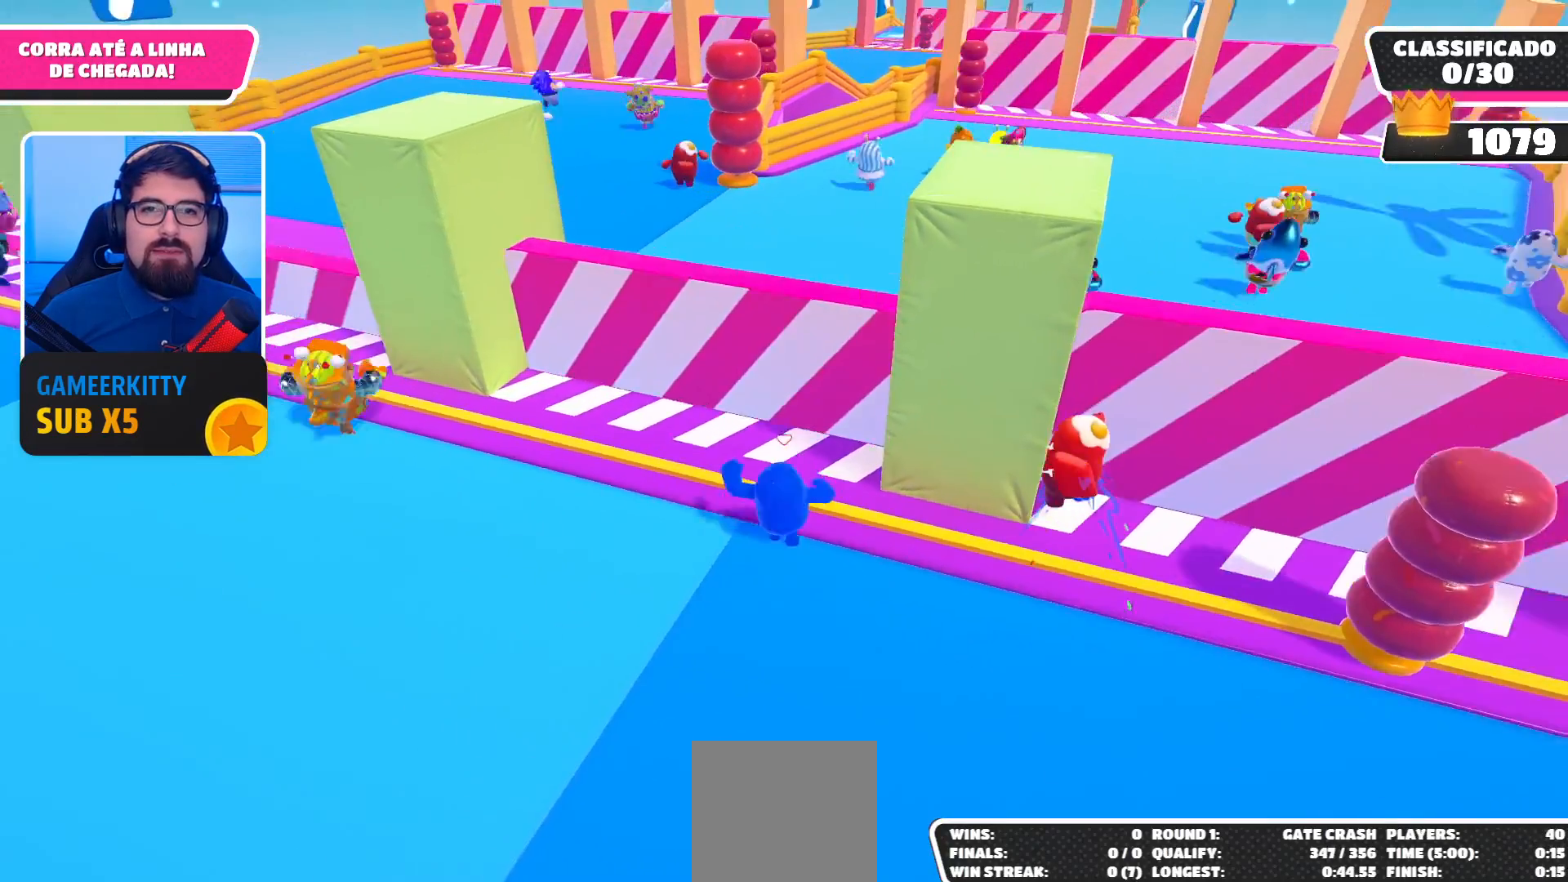
{"buttons": [], "left_stick": "up", "right_stick": "center", "events": [[100, "left_stick", "up"], [300, "A", "down"], [467, "A", "up"]]}
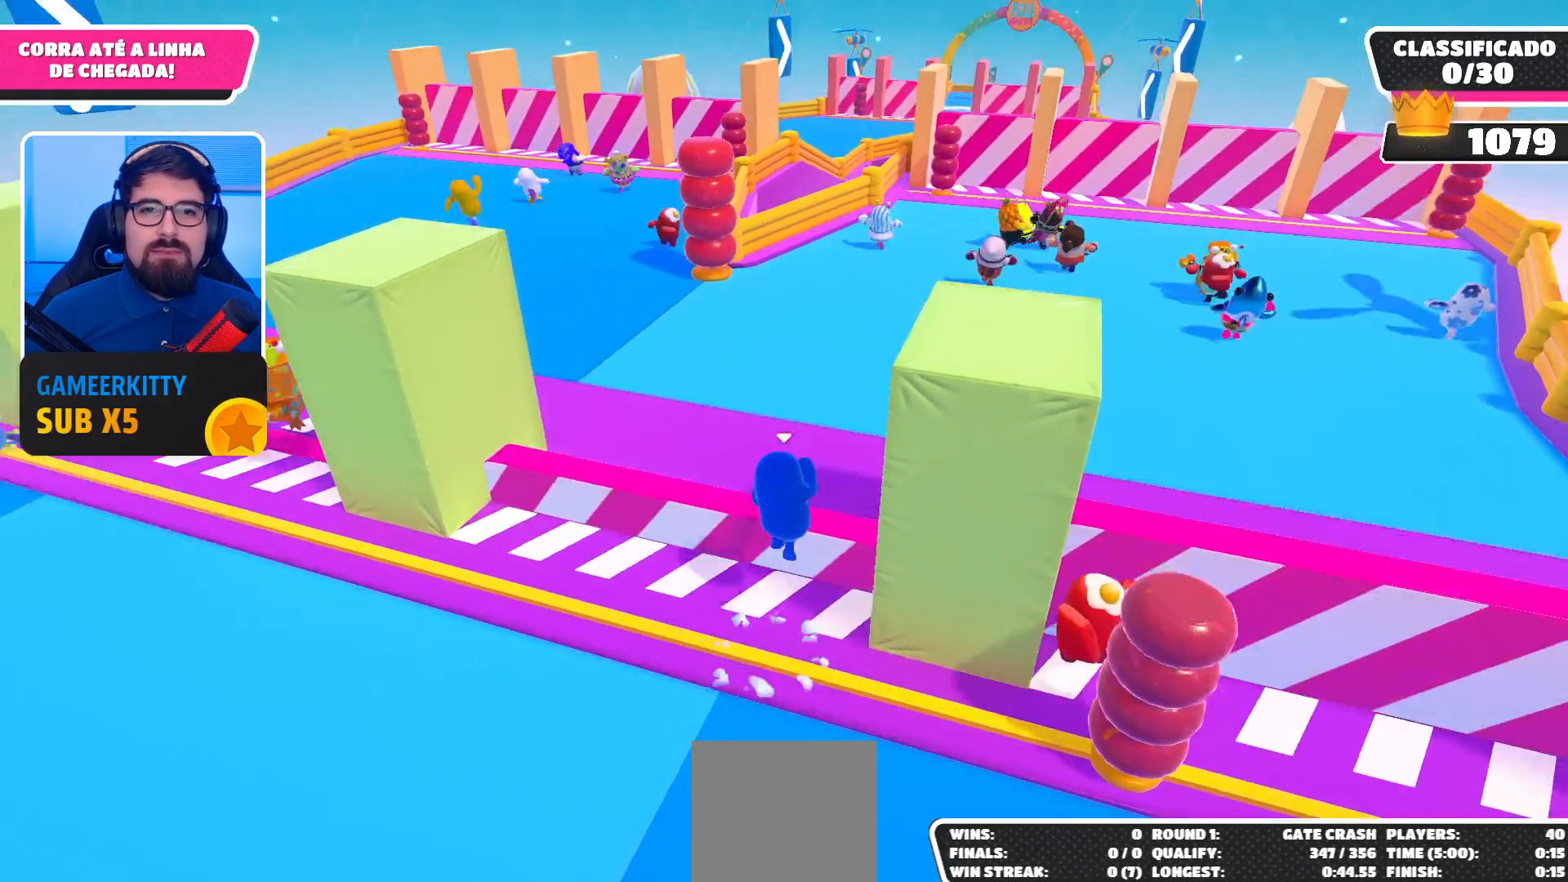
{"buttons": [], "left_stick": "up", "right_stick": "center", "events": [[100, "right_stick", "right"], [200, "right_stick", "center"]]}
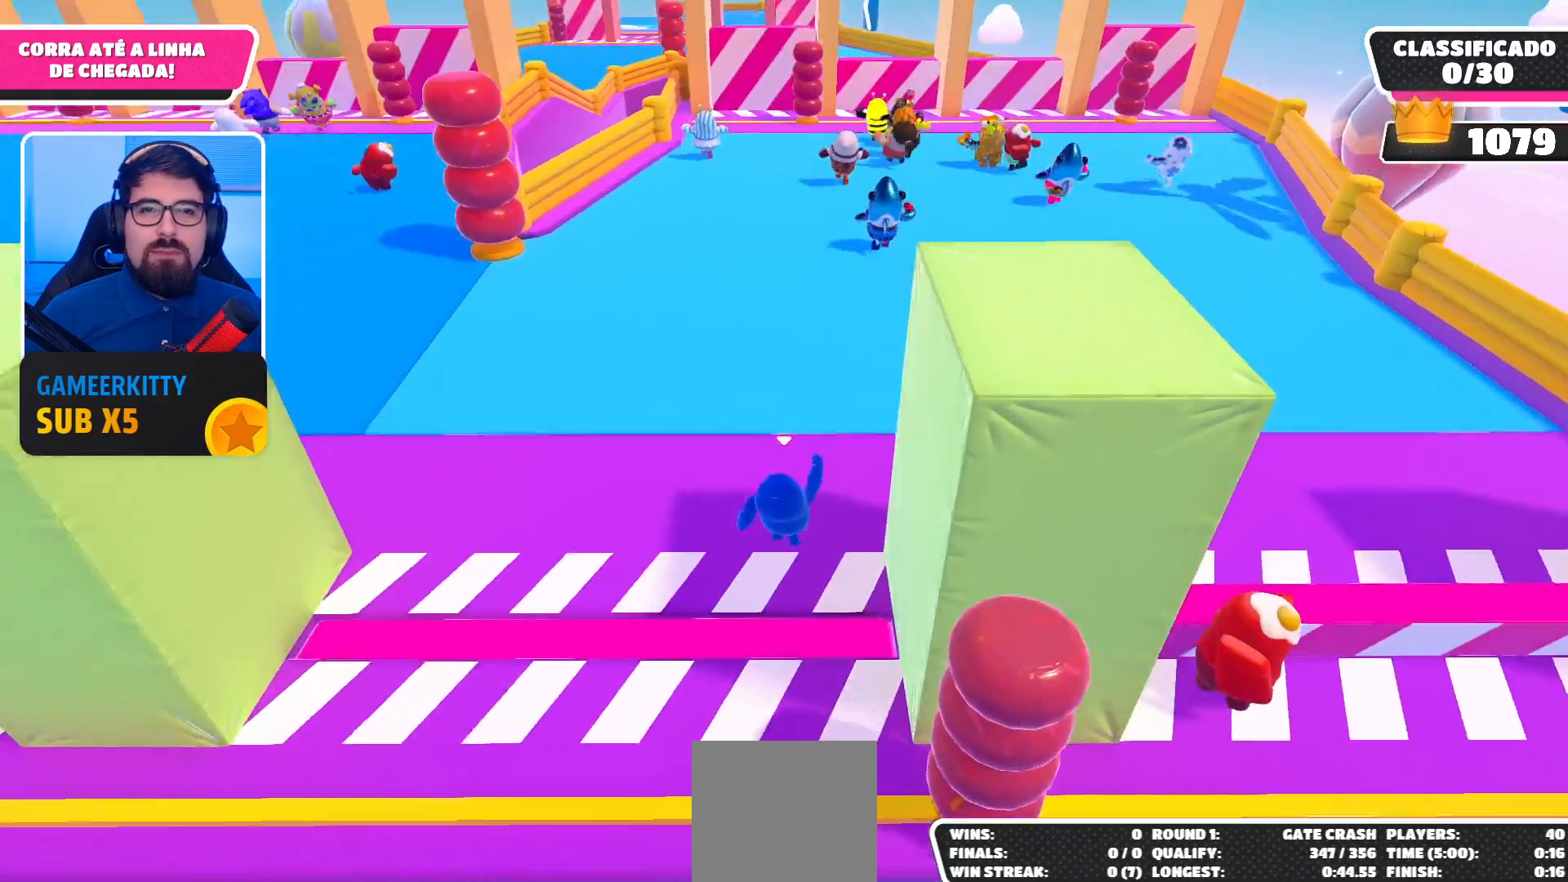
{"buttons": [], "left_stick": "up", "right_stick": "center", "events": [[33, "A", "down"], [67, "left_stick", "up-right"], [167, "A", "up"], [500, "left_stick", "up"]]}
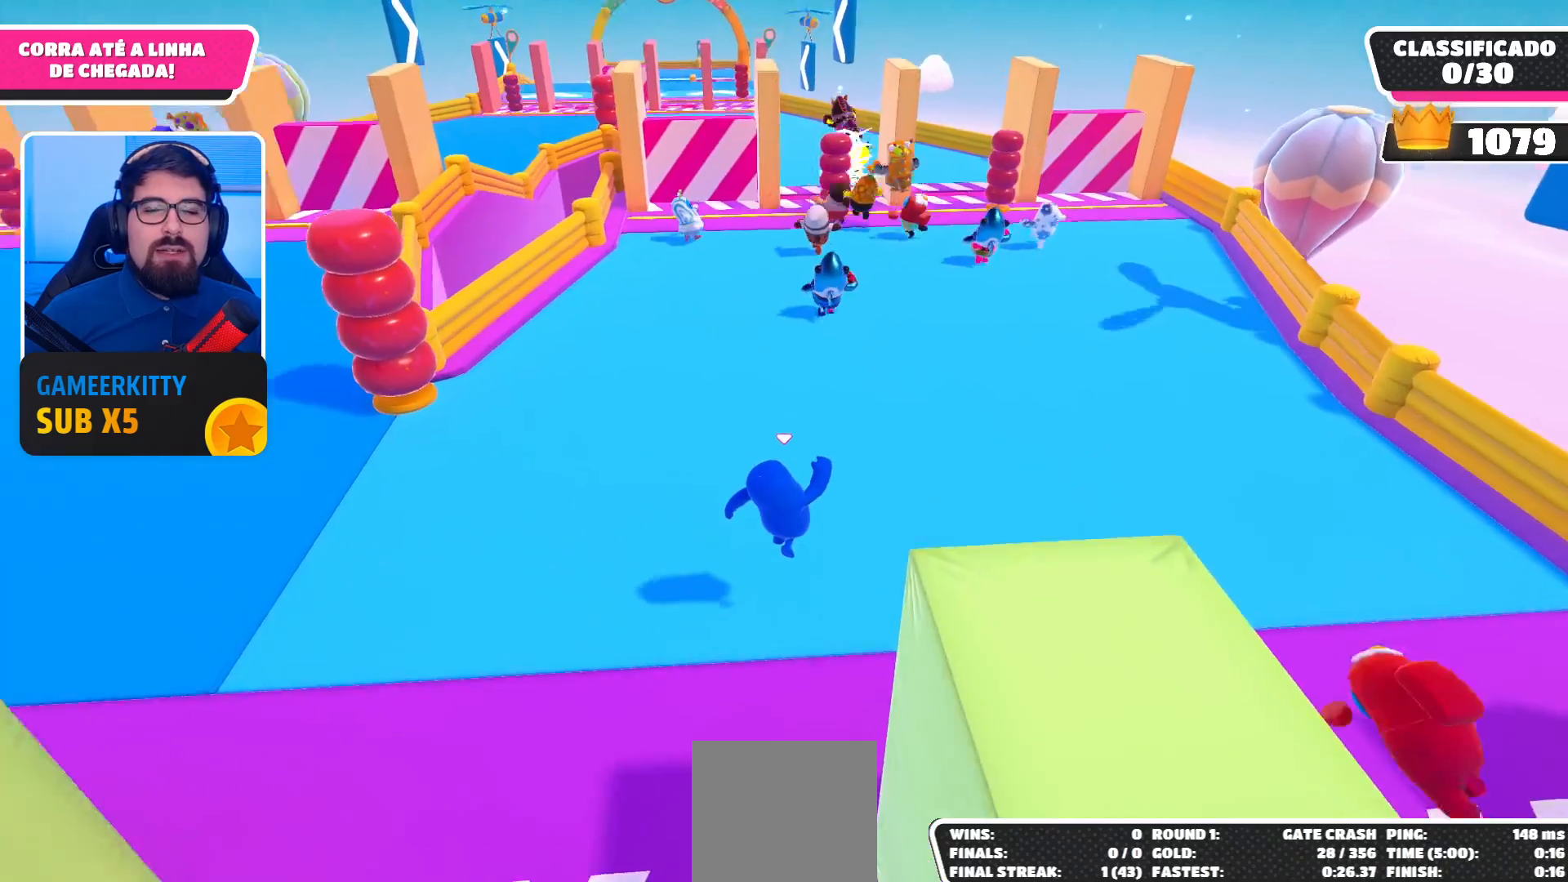
{"buttons": [], "left_stick": "up", "right_stick": "center", "events": [[267, "A", "down"], [400, "A", "up"]]}
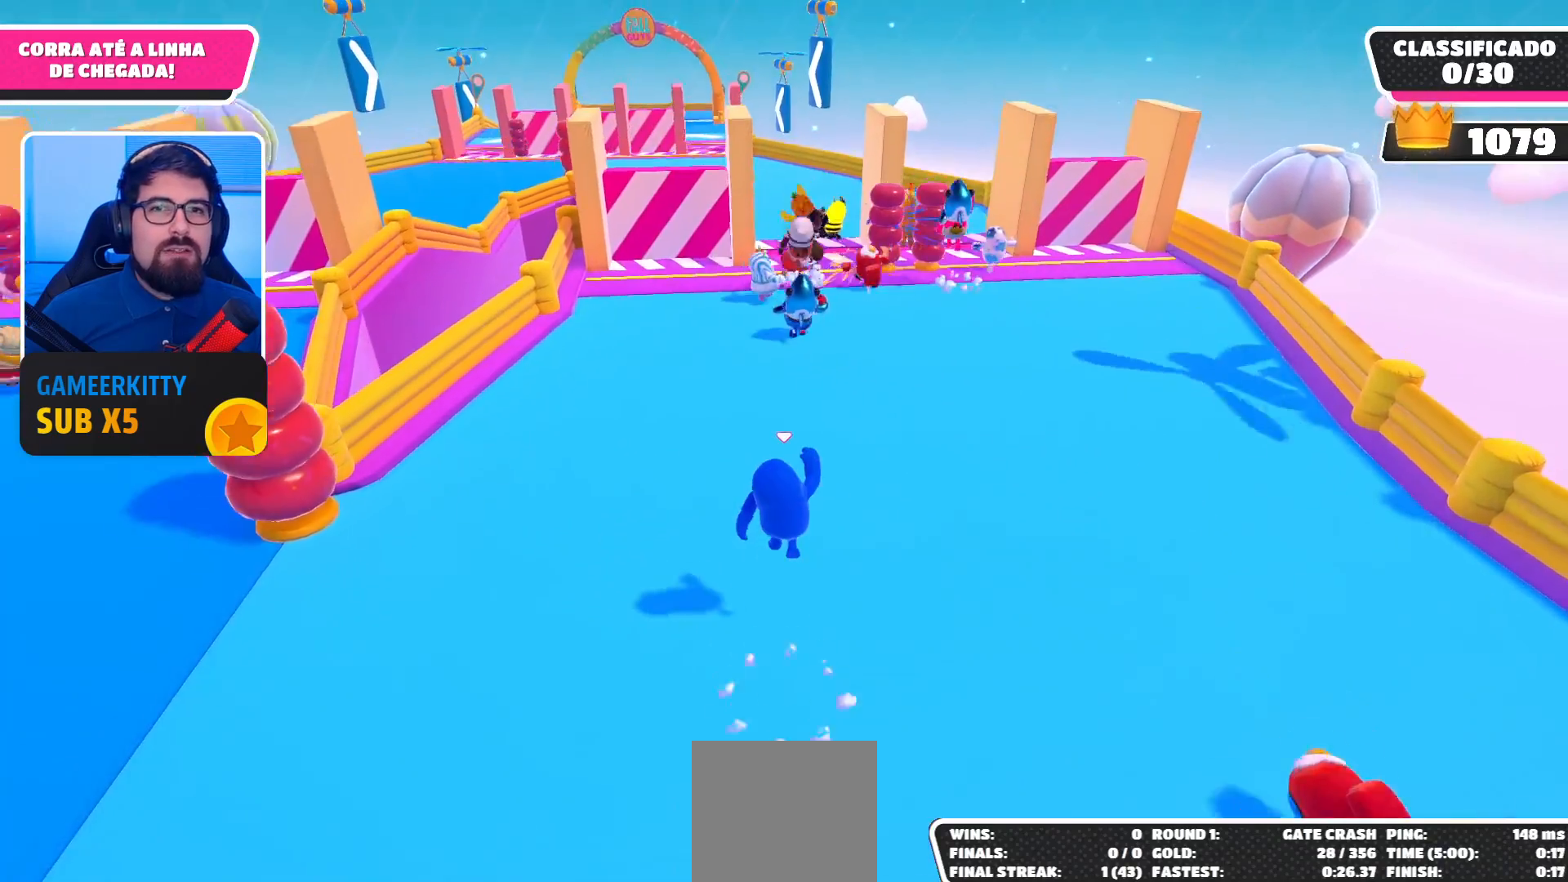
{"buttons": [], "left_stick": "up", "right_stick": "center", "events": []}
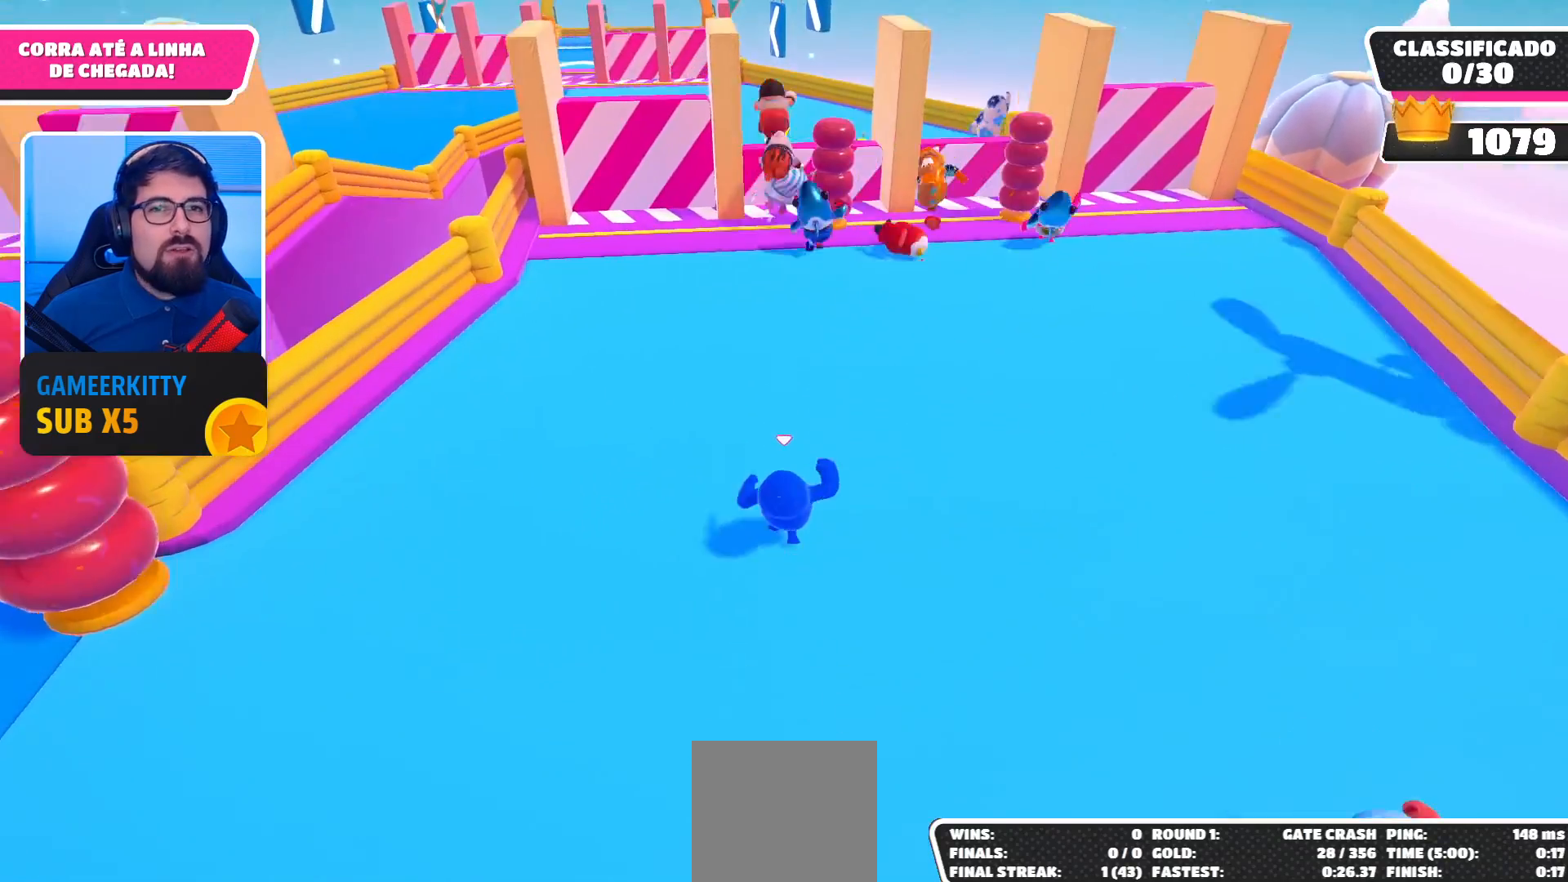
{"buttons": [], "left_stick": "up", "right_stick": "center", "events": [[33, "A", "down"], [167, "A", "up"]]}
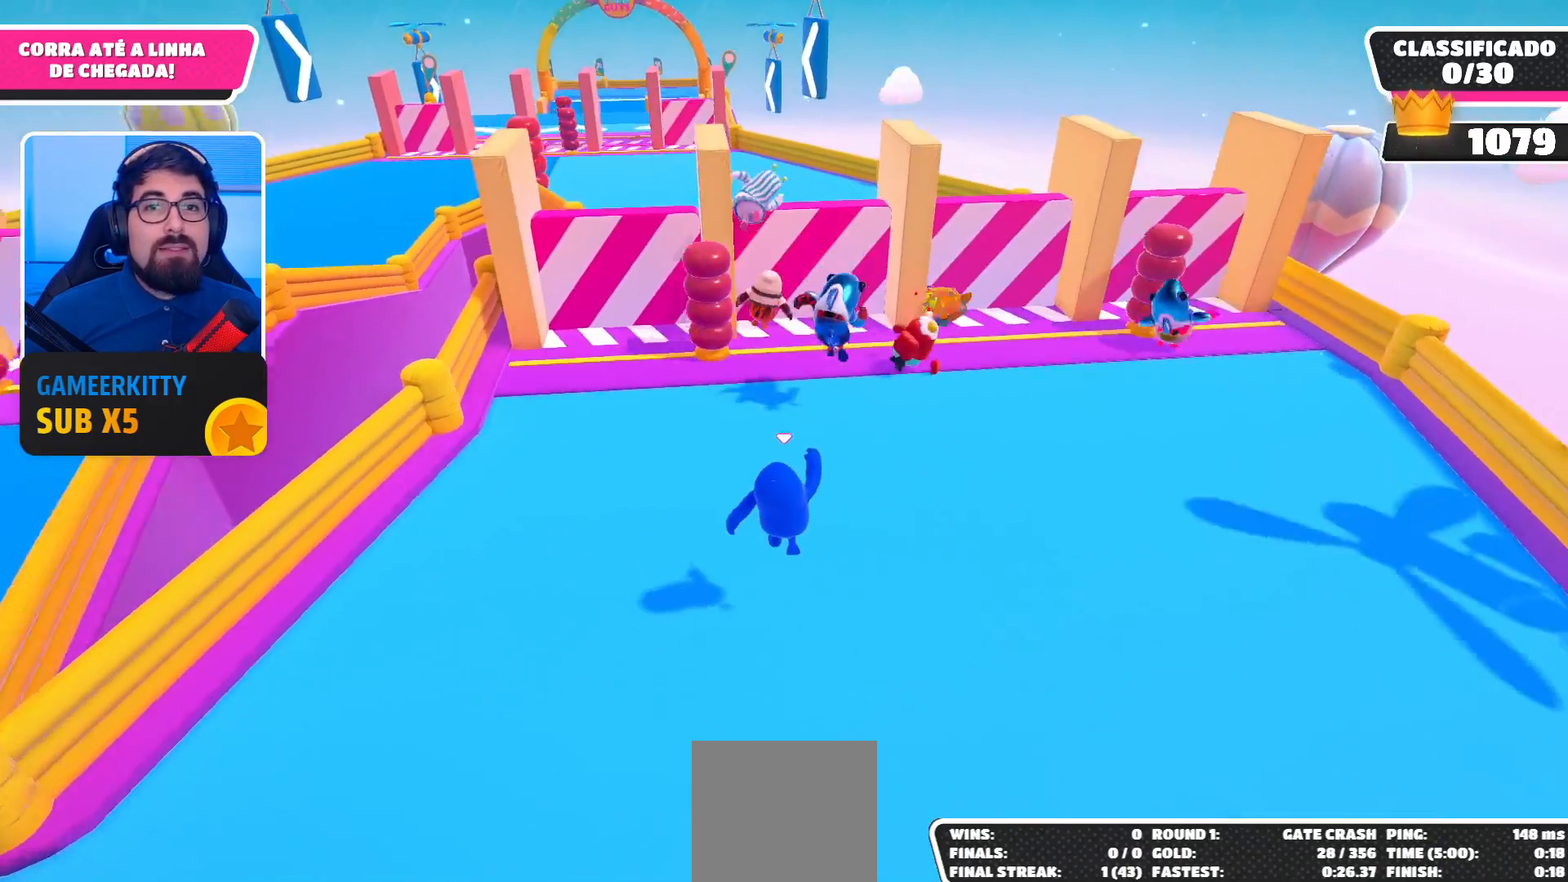
{"buttons": [], "left_stick": "up", "right_stick": "center", "events": [[233, "A", "down"], [333, "A", "up"]]}
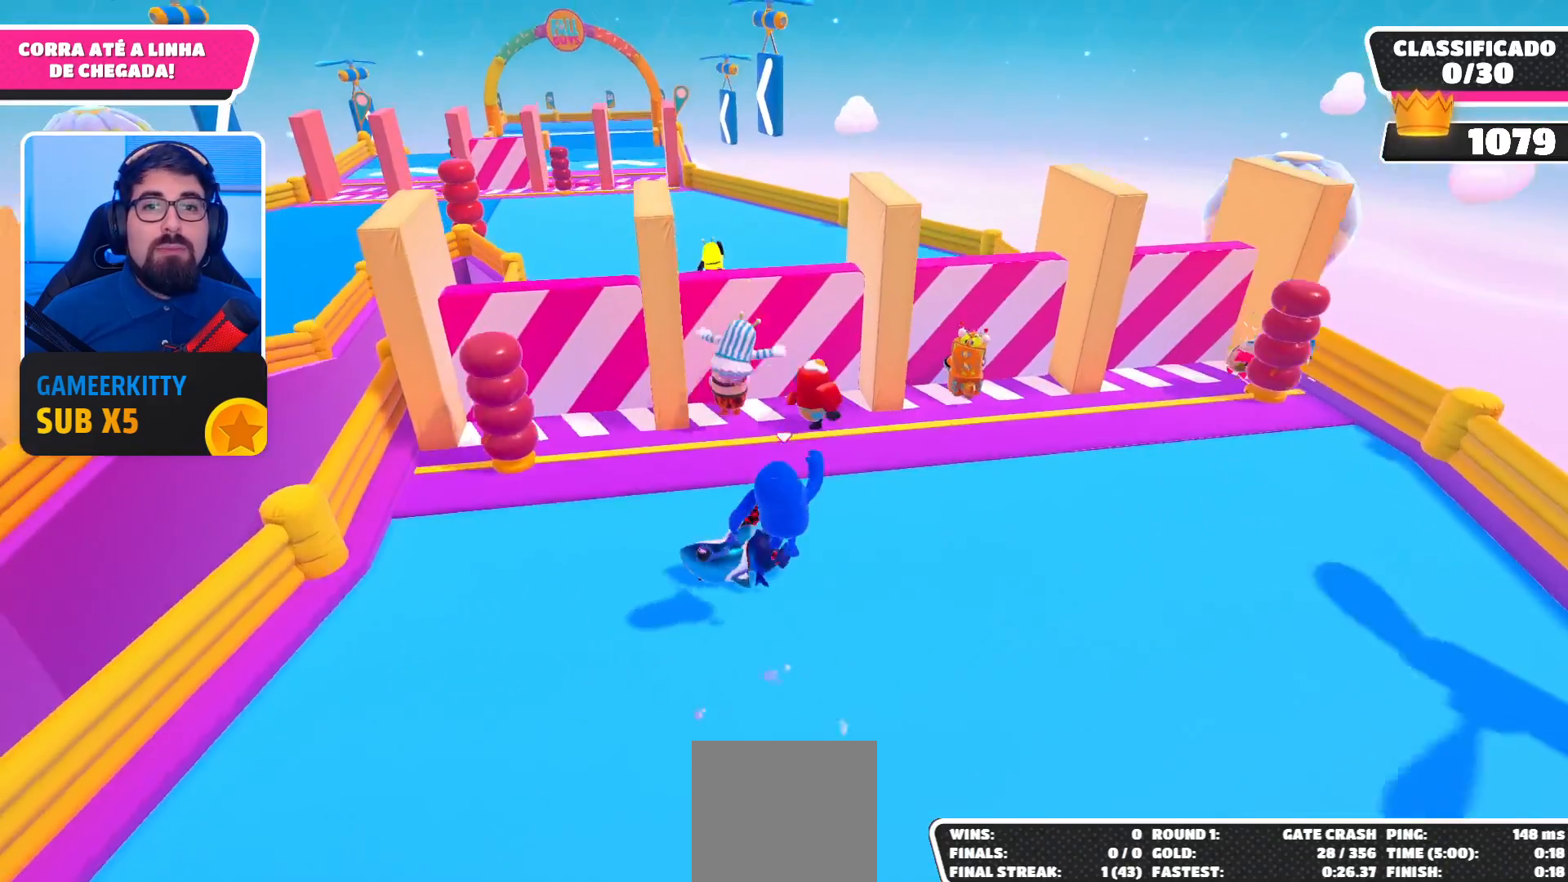
{"buttons": [], "left_stick": "up", "right_stick": "center", "events": []}
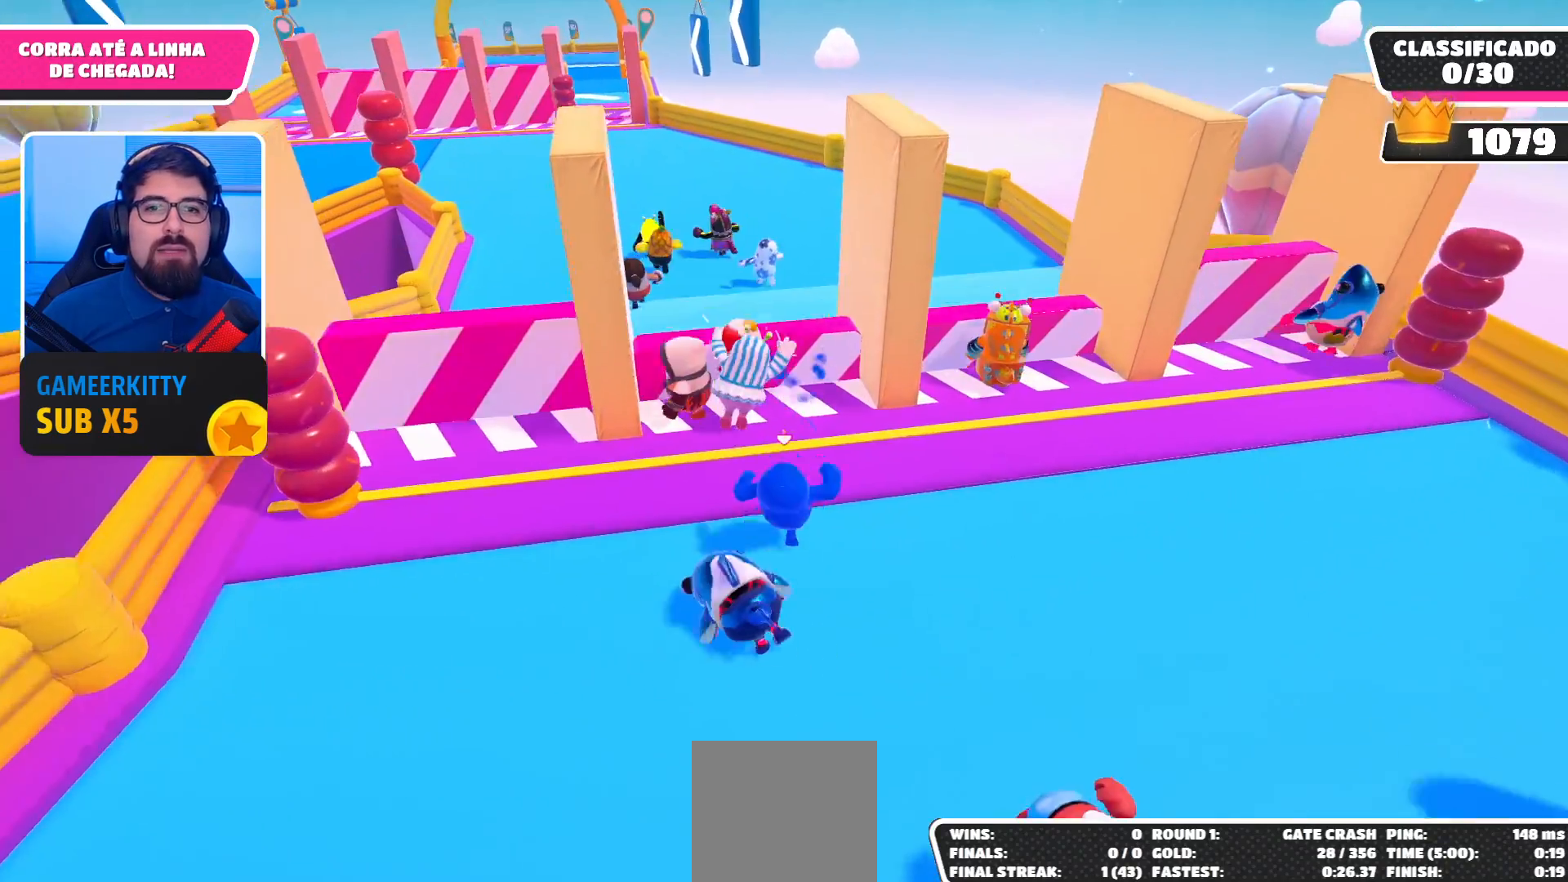
{"buttons": [], "left_stick": "up", "right_stick": "center", "events": [[133, "left_stick", "up-left"], [267, "A", "down"], [433, "A", "up"], [467, "left_stick", "up"]]}
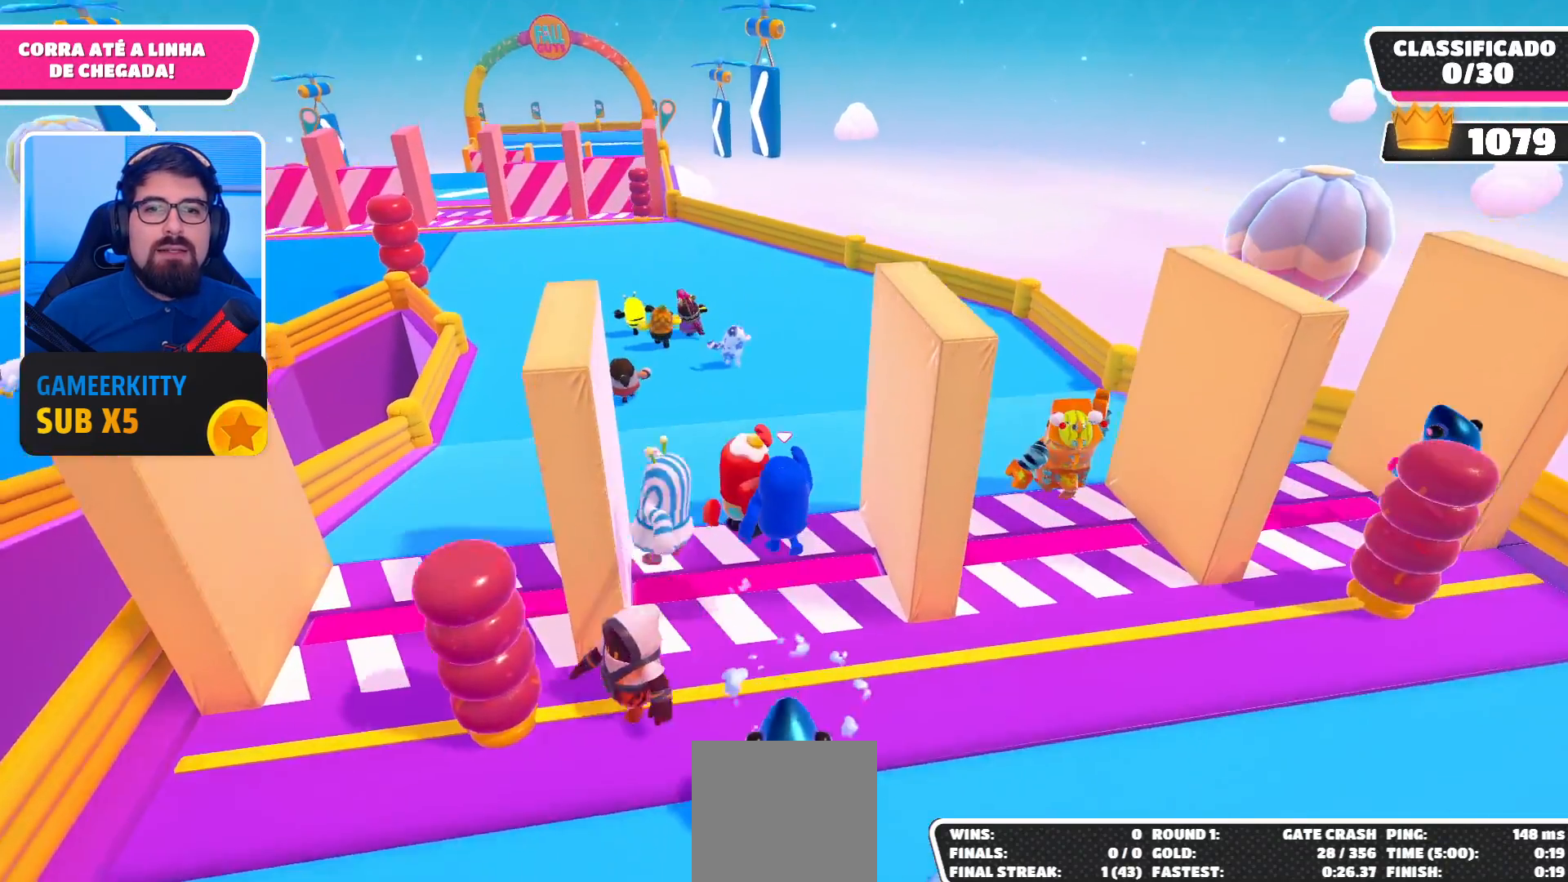
{"buttons": ["A"], "left_stick": "up-left", "right_stick": "center", "events": [[467, "A", "down"], [500, "left_stick", "up-left"]]}
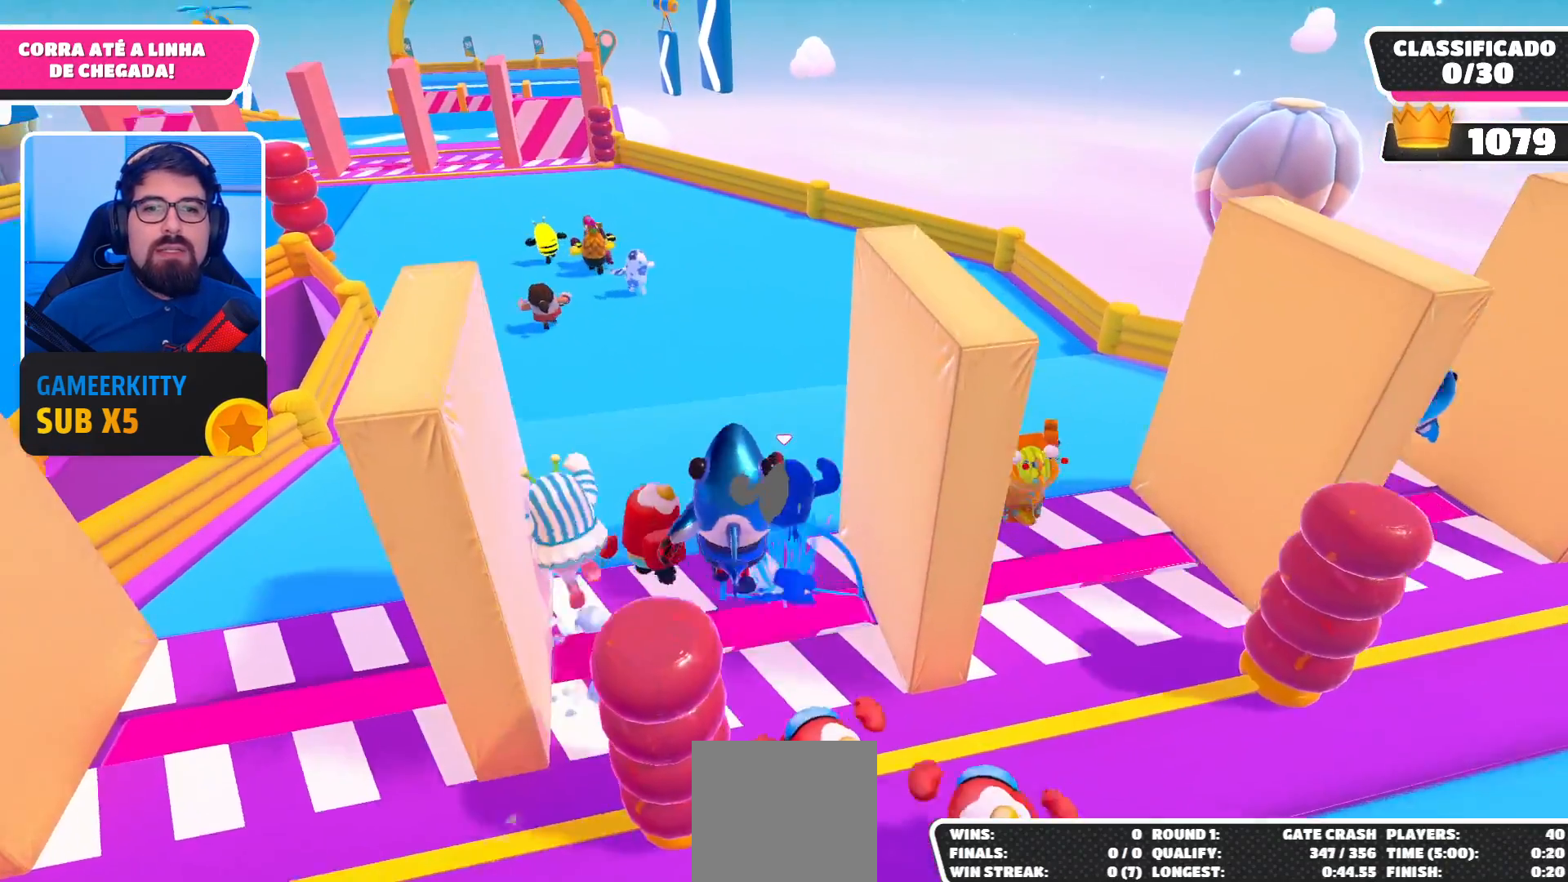
{"buttons": ["A"], "left_stick": "up-left", "right_stick": "center", "events": [[133, "A", "up"], [367, "A", "down"]]}
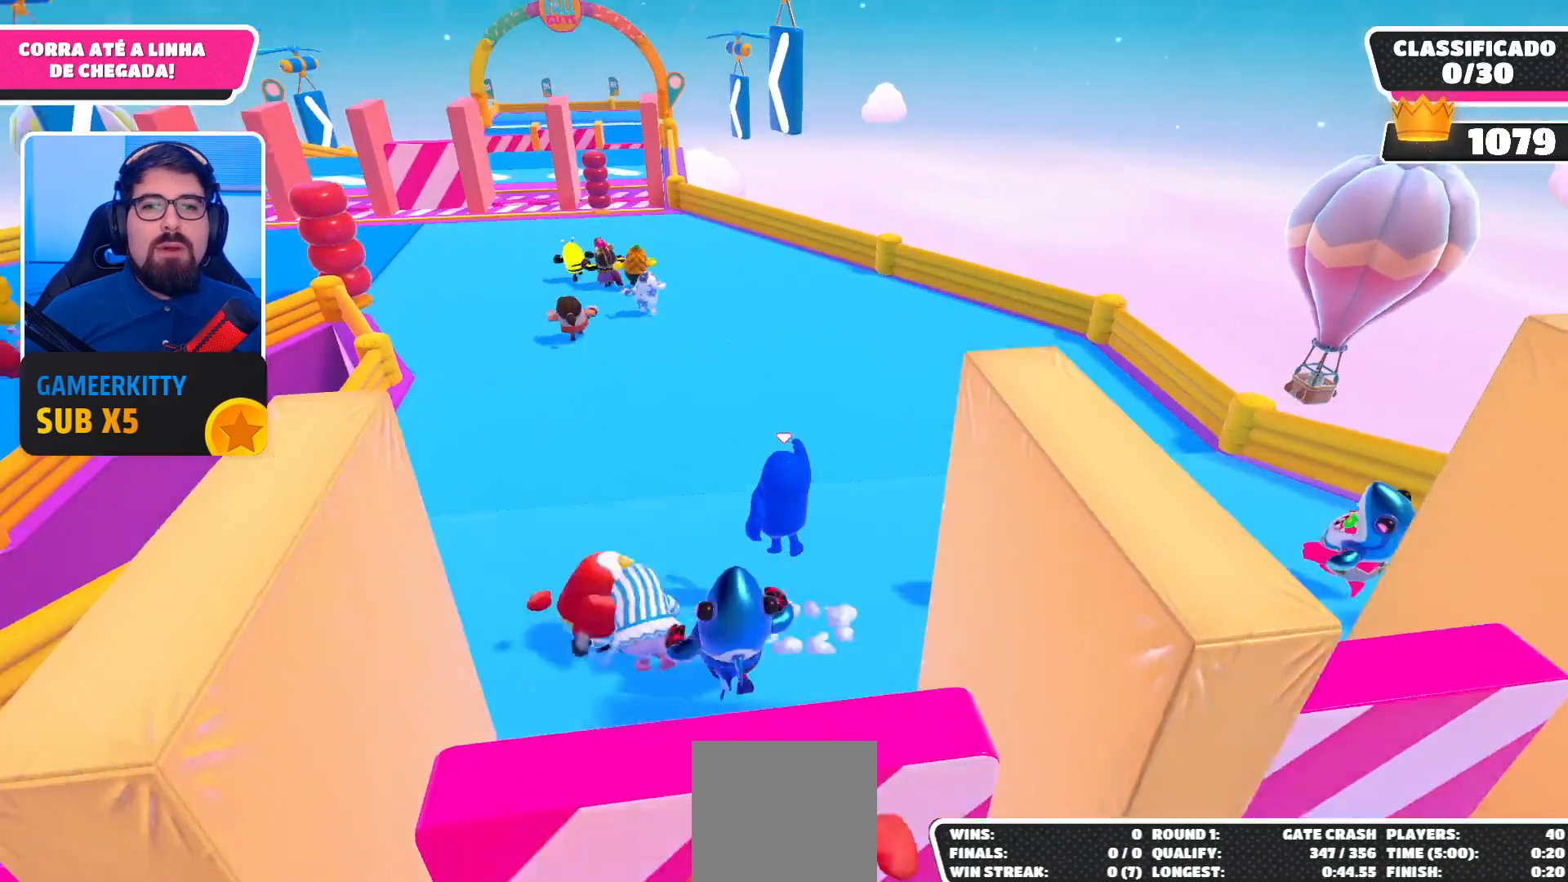
{"buttons": [], "left_stick": "up-left", "right_stick": "center", "events": [[33, "A", "up"]]}
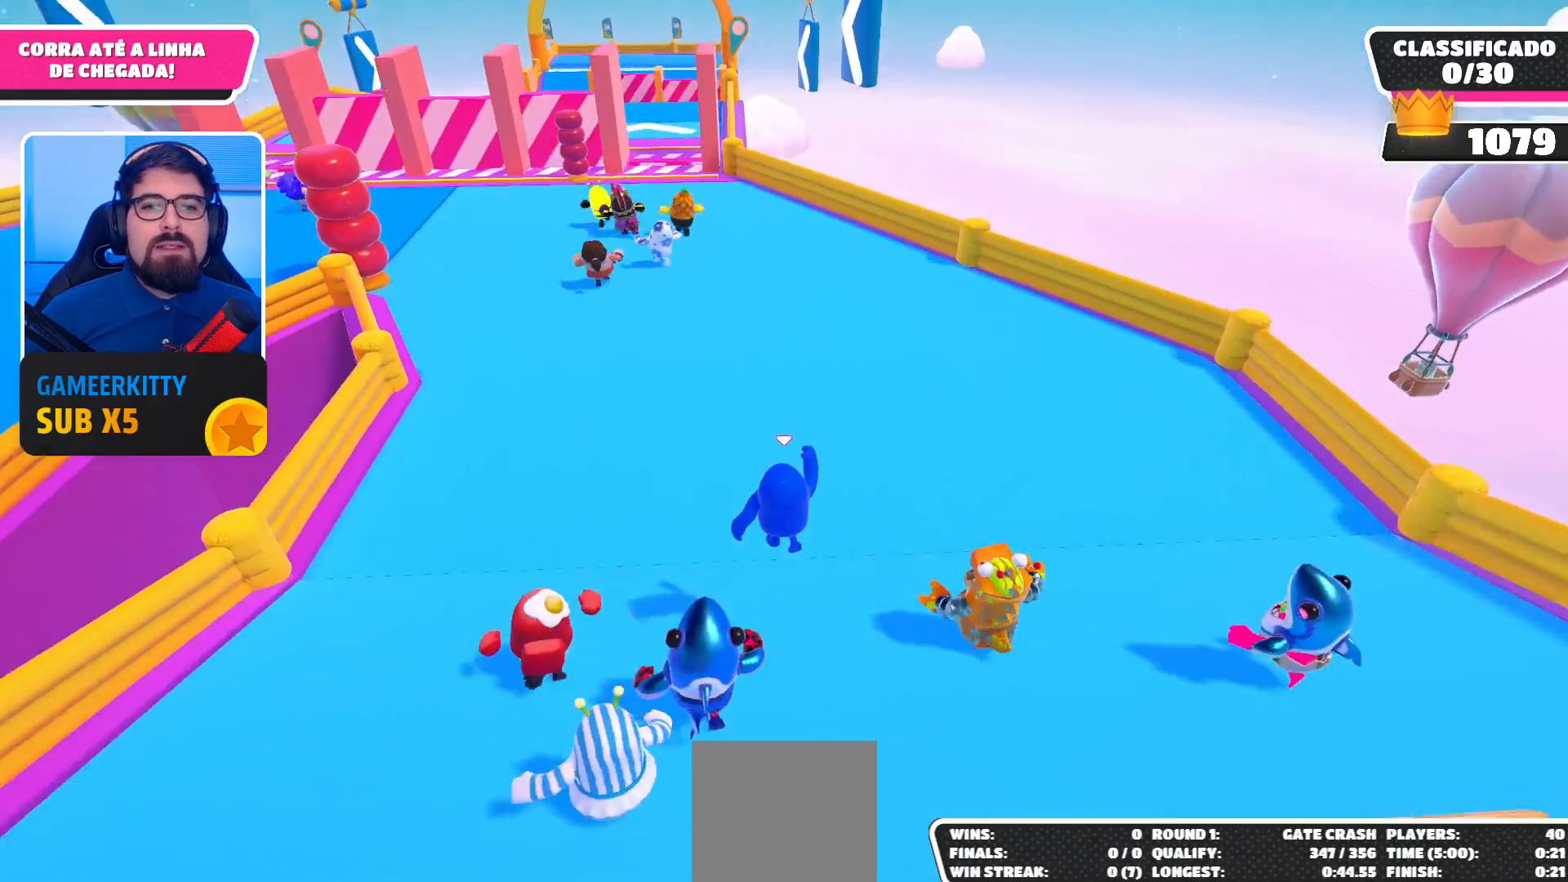
{"buttons": [], "left_stick": "up", "right_stick": "center", "events": [[233, "A", "down"], [400, "A", "up"], [500, "left_stick", "up"]]}
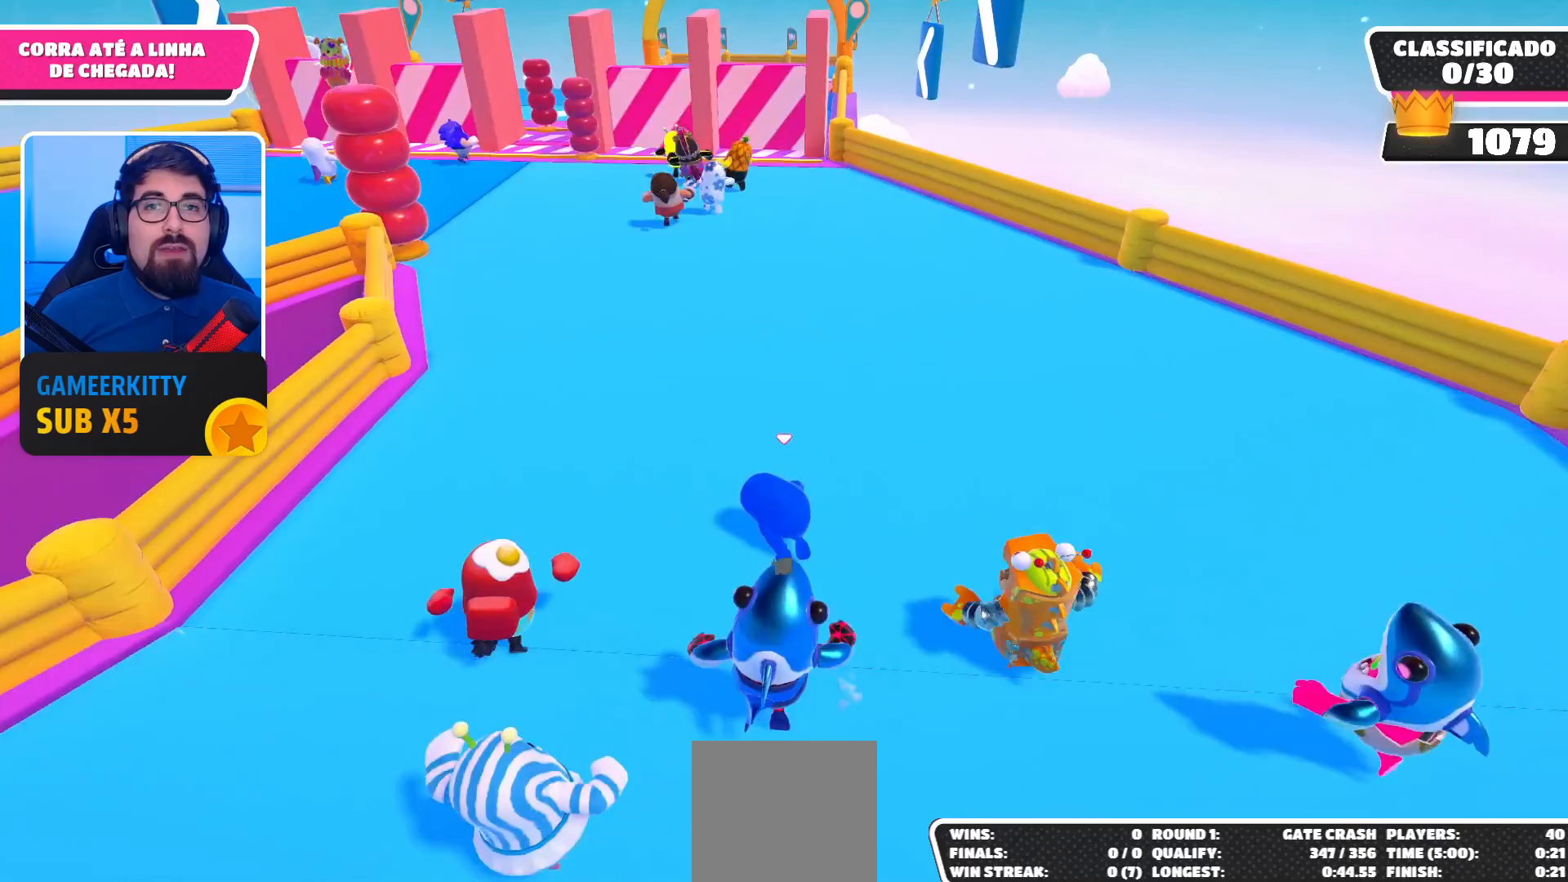
{"buttons": ["A"], "left_stick": "up", "right_stick": "center", "events": [[500, "A", "down"]]}
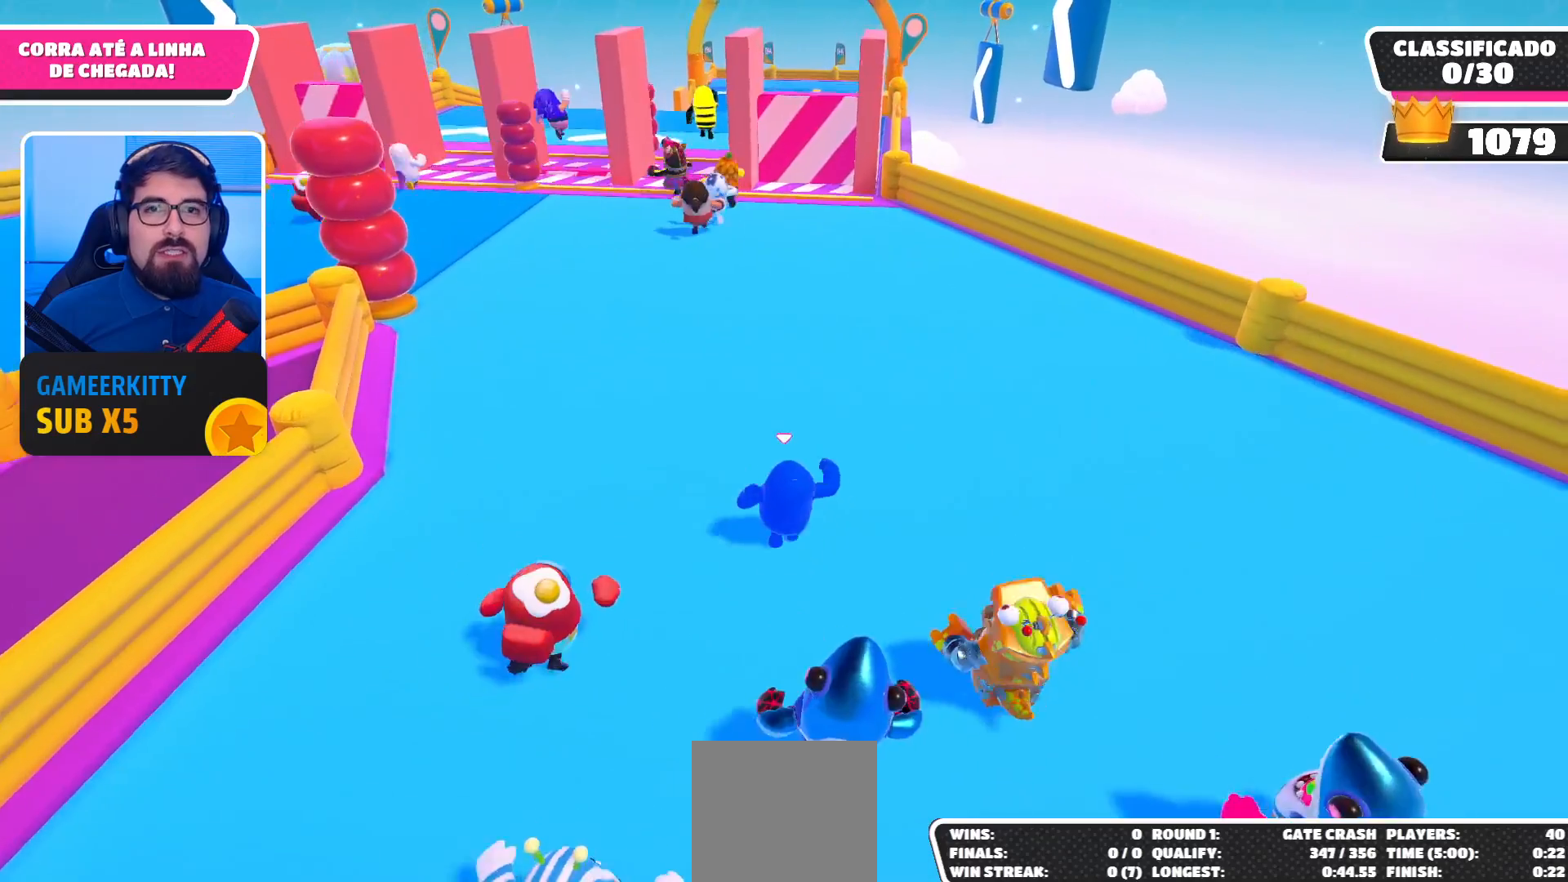
{"buttons": [], "left_stick": "up", "right_stick": "center", "events": [[133, "A", "up"]]}
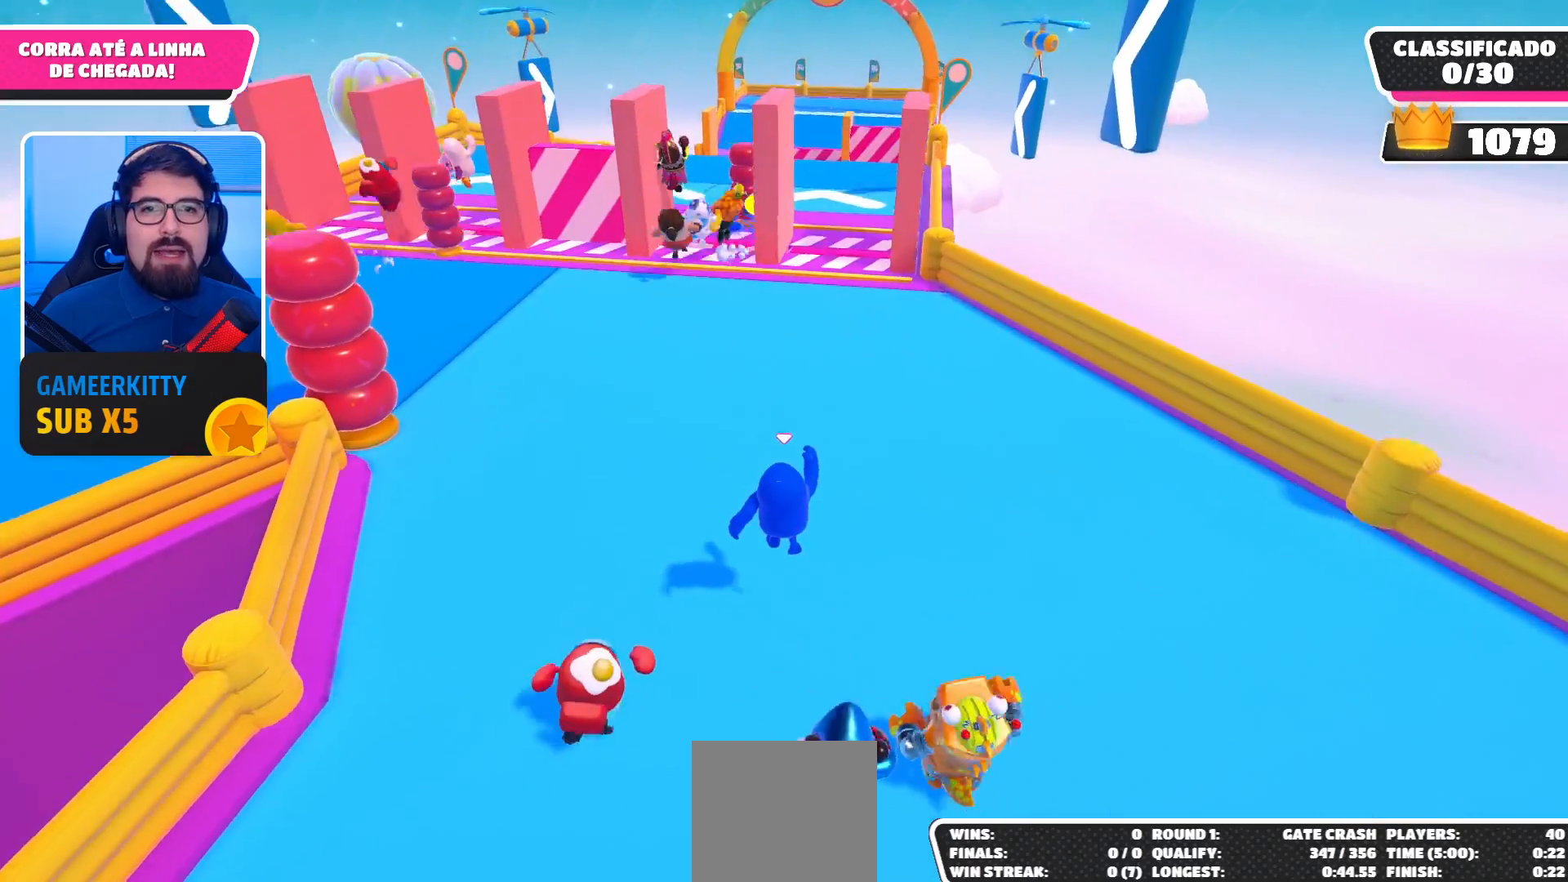
{"buttons": [], "left_stick": "up", "right_stick": "center", "events": [[267, "A", "down"], [433, "A", "up"]]}
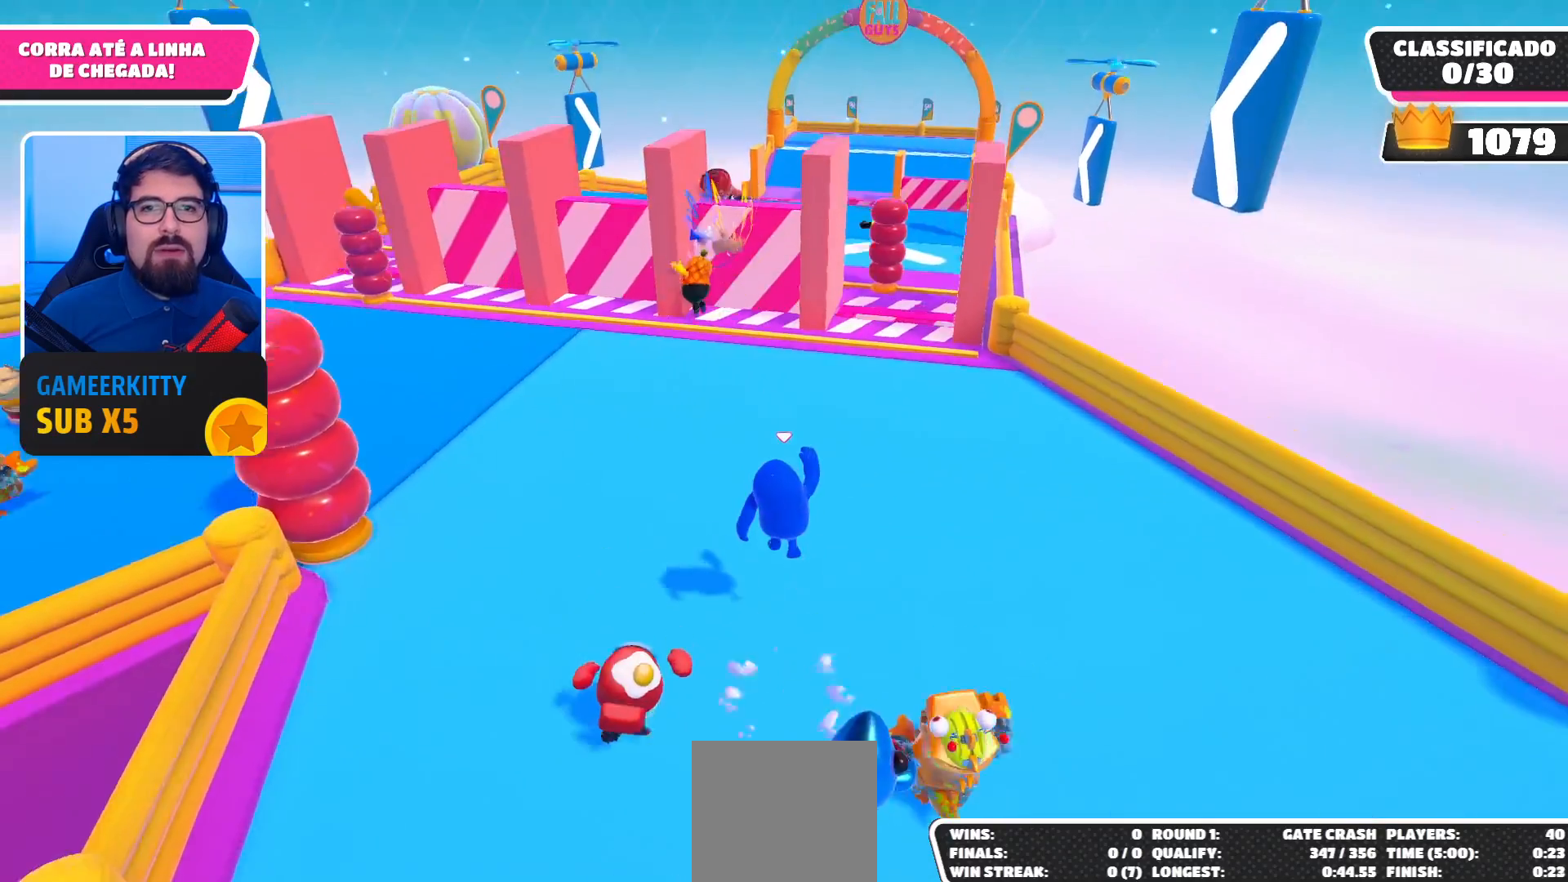
{"buttons": [], "left_stick": "up", "right_stick": "center", "events": []}